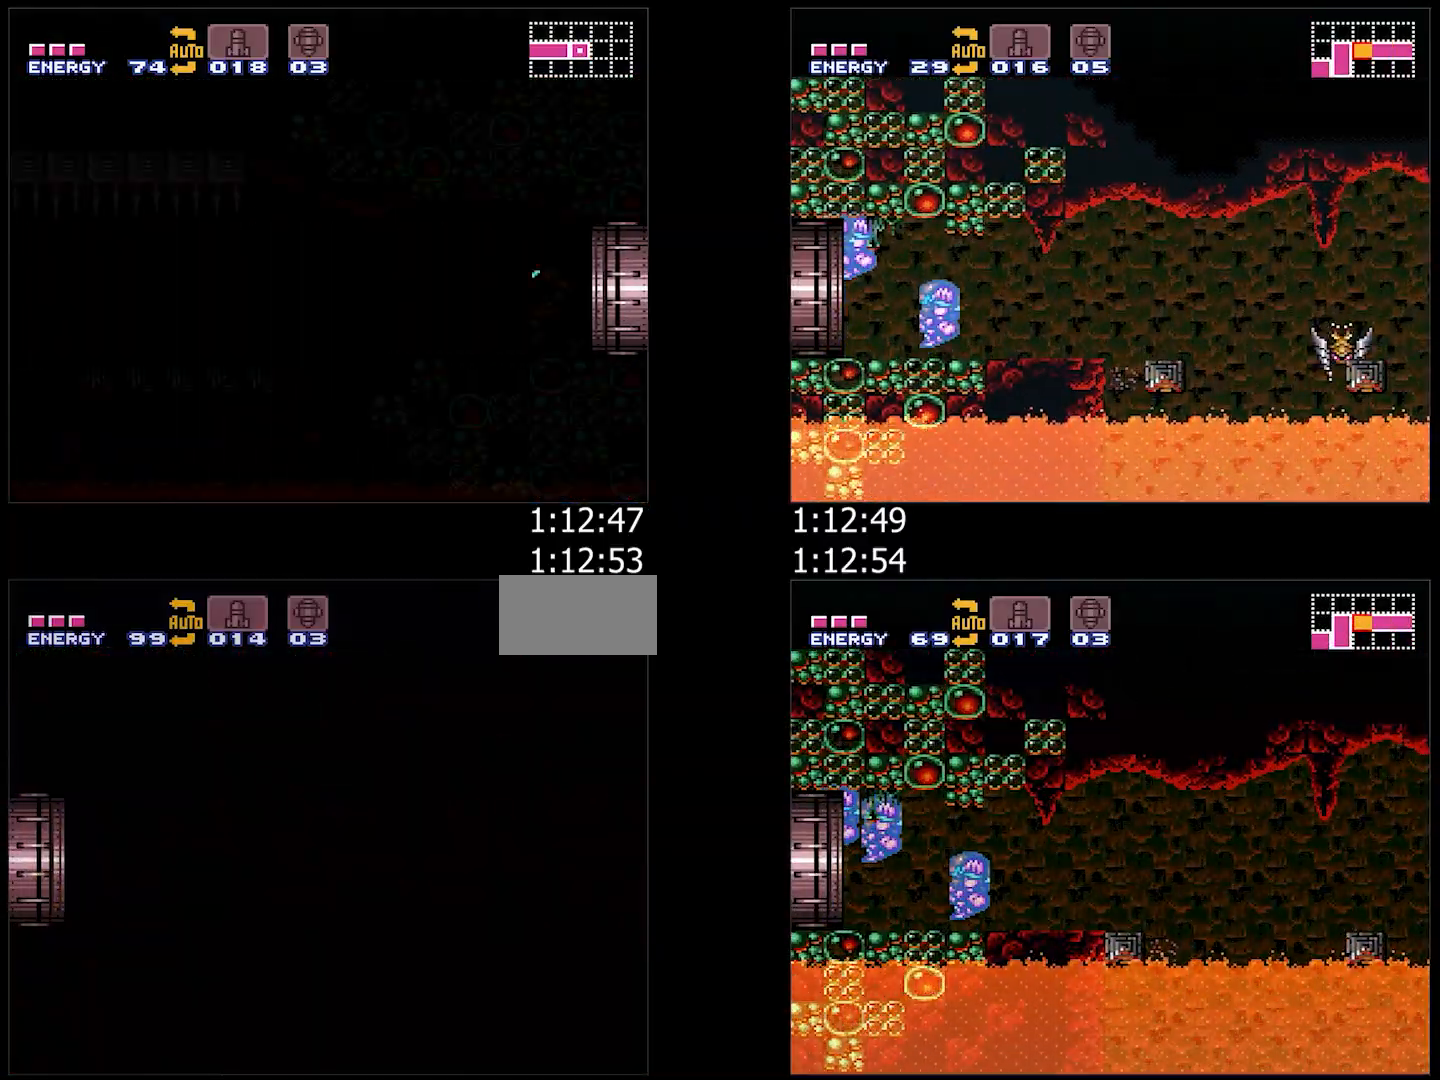
Gameplay with a controller (Nintendo layout); each line is a JSON object with the inputs held at the frame after it. "events" lists button and stick changes between this image and that frame as [ms after this image, input, new state], when the widget could be followed in between. Not read: L3 R3.
{"buttons": ["A", "L1"], "events": [[17, "Y", "up"], [117, "Y", "down"], [183, "Y", "up"], [250, "Y", "down"], [333, "Y", "up"], [450, "Y", "down"], [500, "Y", "up"]]}
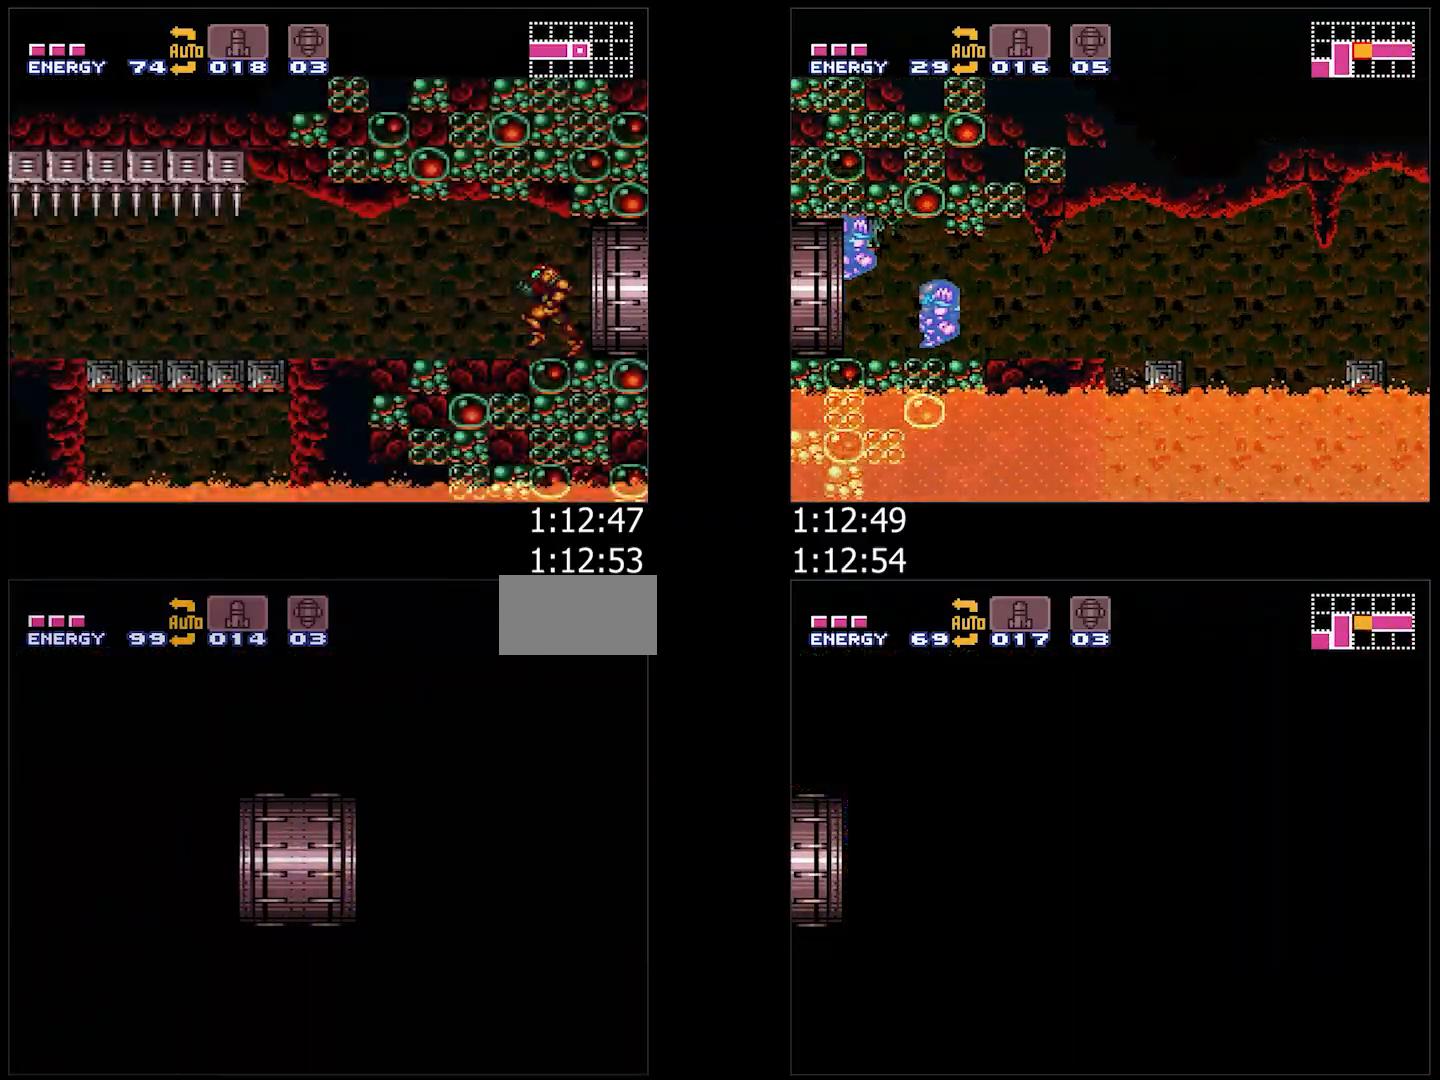
{"buttons": ["A", "L1"], "events": [[100, "Y", "down"], [150, "Y", "up"], [233, "Y", "down"], [300, "Y", "up"], [400, "Y", "down"], [483, "Y", "up"]]}
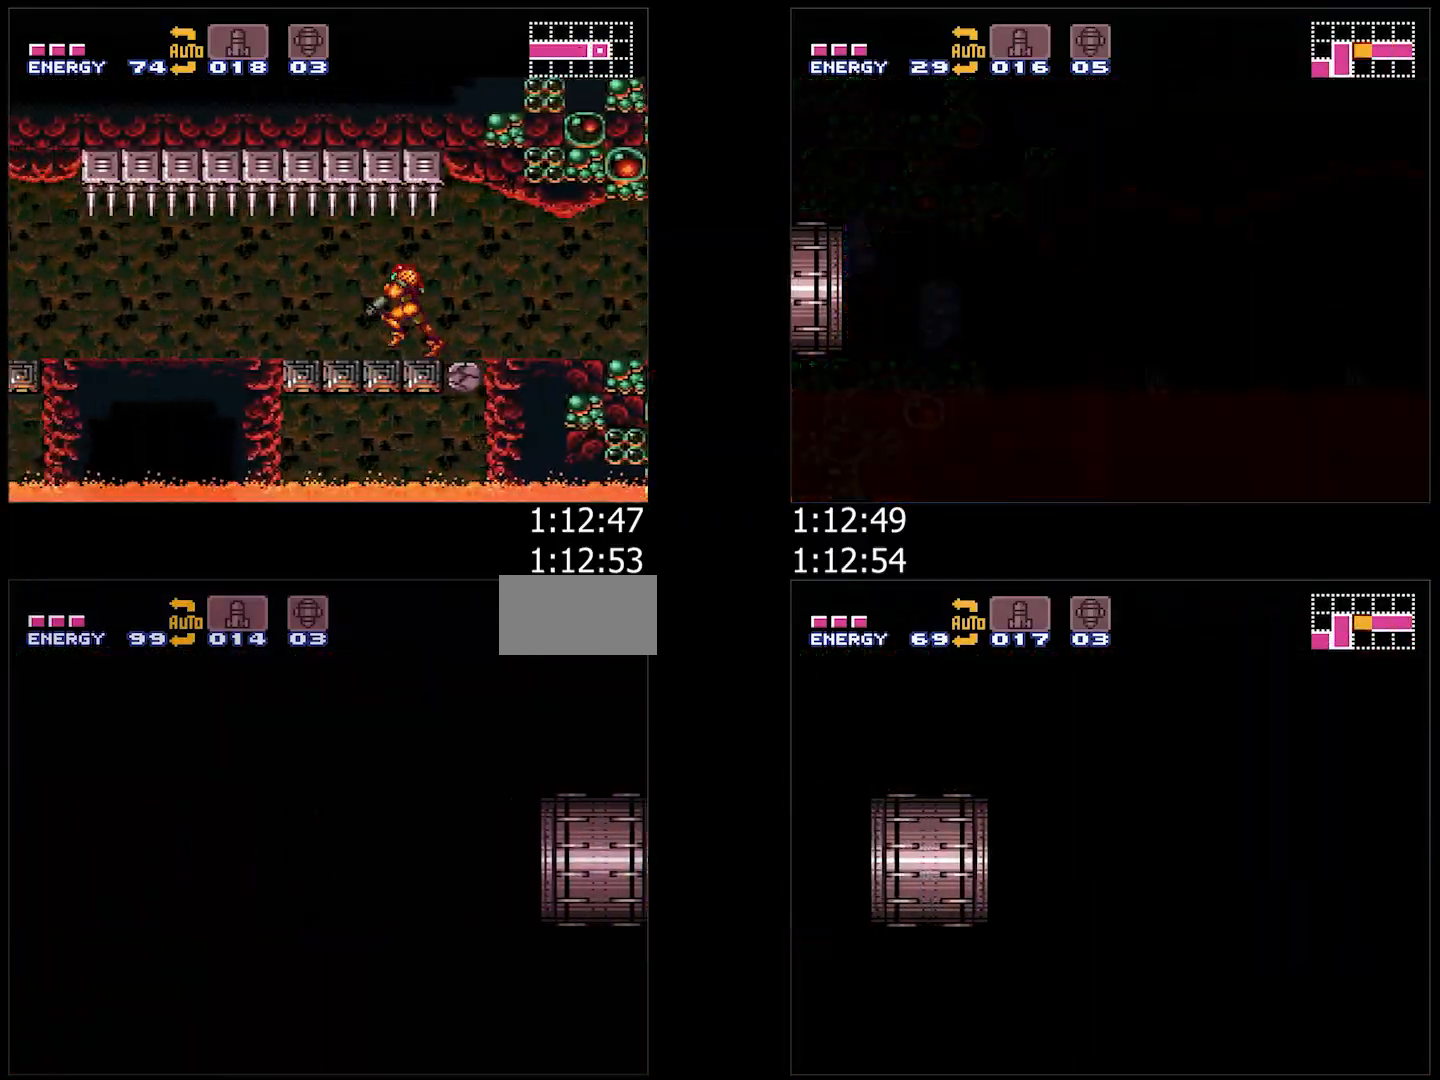
{"buttons": ["A", "L1"], "events": [[67, "Y", "down"], [133, "Y", "up"], [250, "Y", "down"], [283, "Y", "up"], [400, "Y", "down"], [483, "Y", "up"]]}
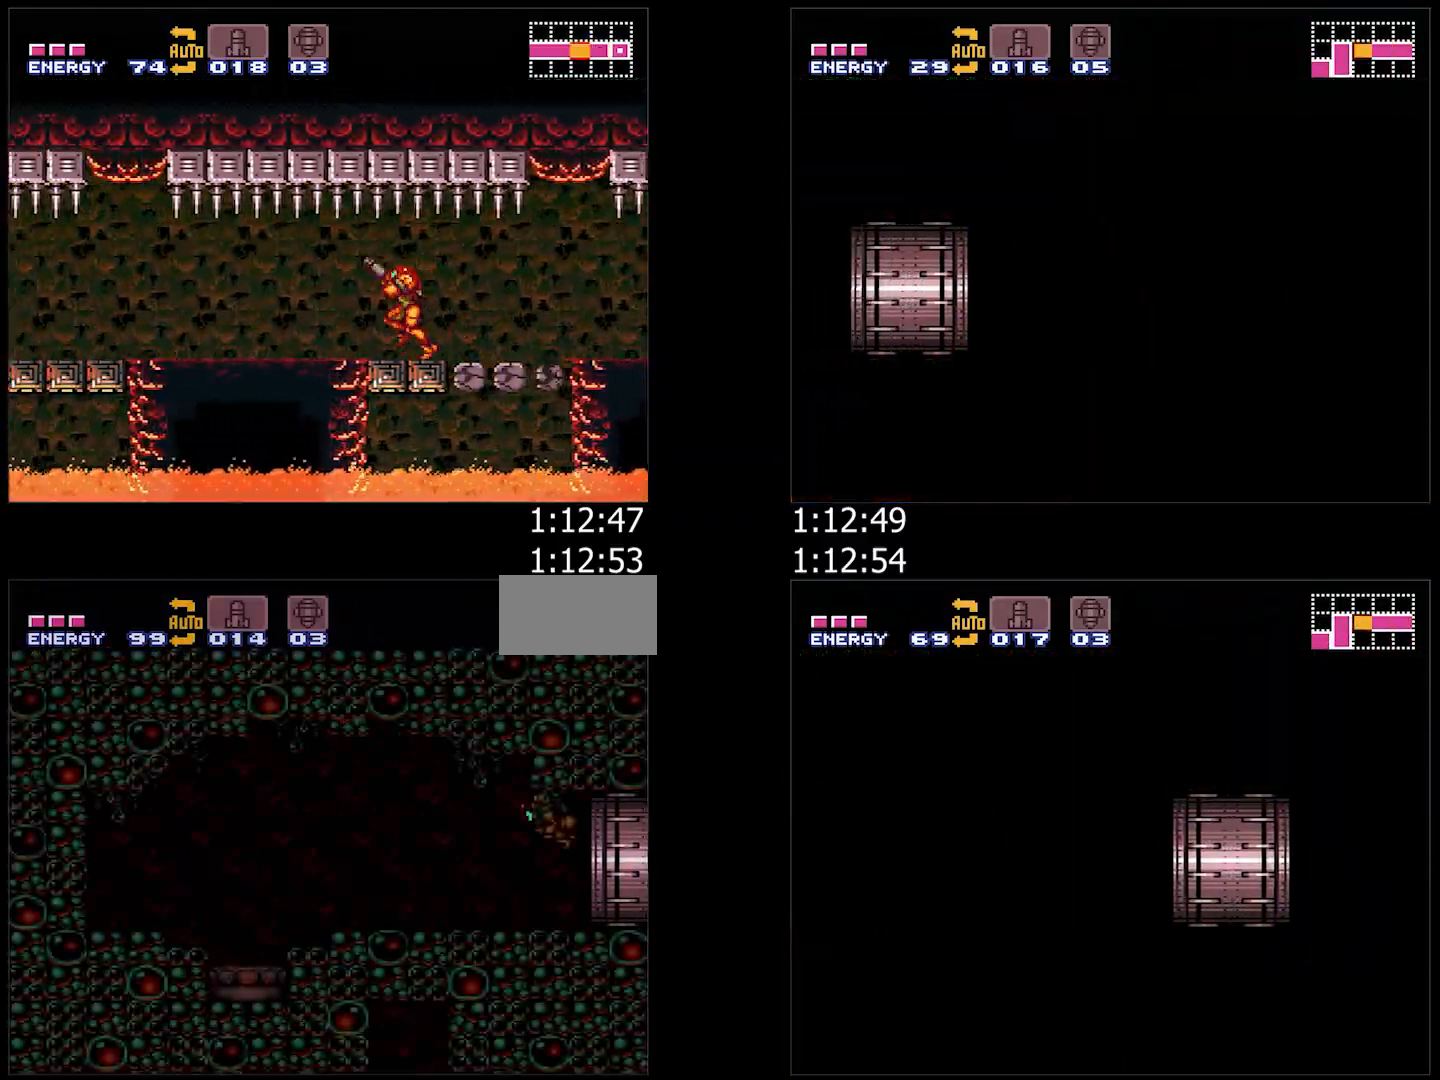
{"buttons": ["A", "Y"], "events": [[33, "Y", "down"], [150, "Y", "up"], [400, "L1", "up"], [467, "Y", "down"]]}
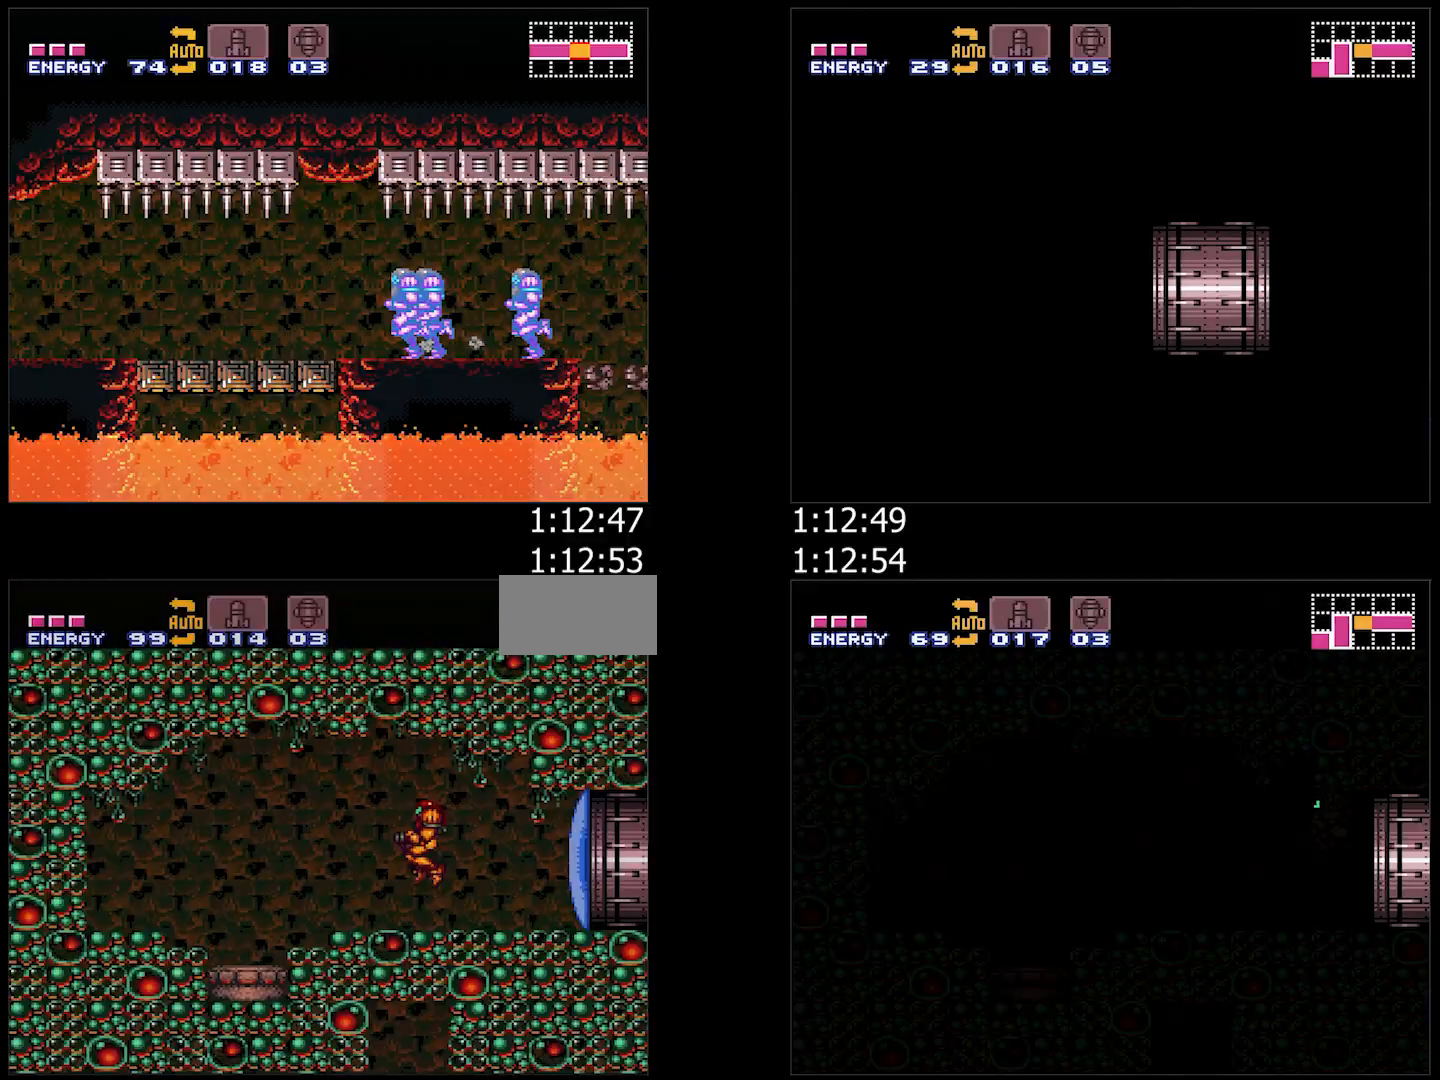
{"buttons": ["A"], "events": [[67, "DPAD_LEFT", "down"], [67, "Y", "up"], [483, "DPAD_LEFT", "up"]]}
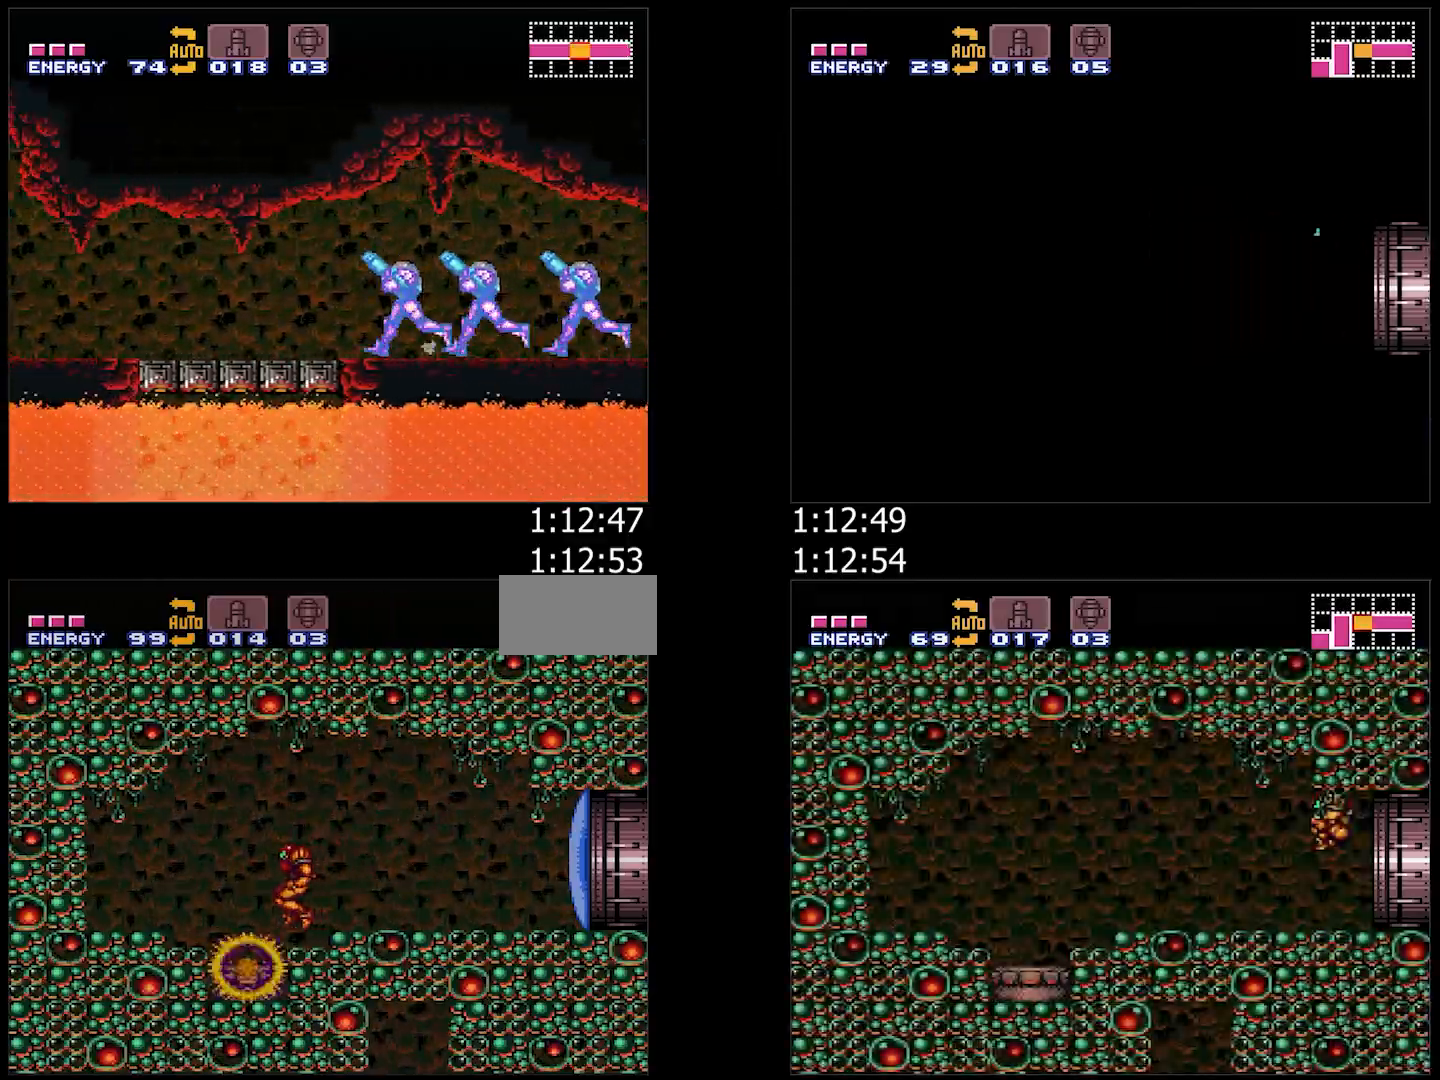
{"buttons": ["A", "DPAD_DOWN"], "events": [[33, "DPAD_RIGHT", "down"], [117, "DPAD_RIGHT", "up"], [150, "Y", "down"], [200, "DPAD_RIGHT", "down"], [217, "Y", "up"], [300, "B", "down"], [383, "DPAD_DOWN", "down"], [400, "B", "up"], [433, "DPAD_RIGHT", "up"]]}
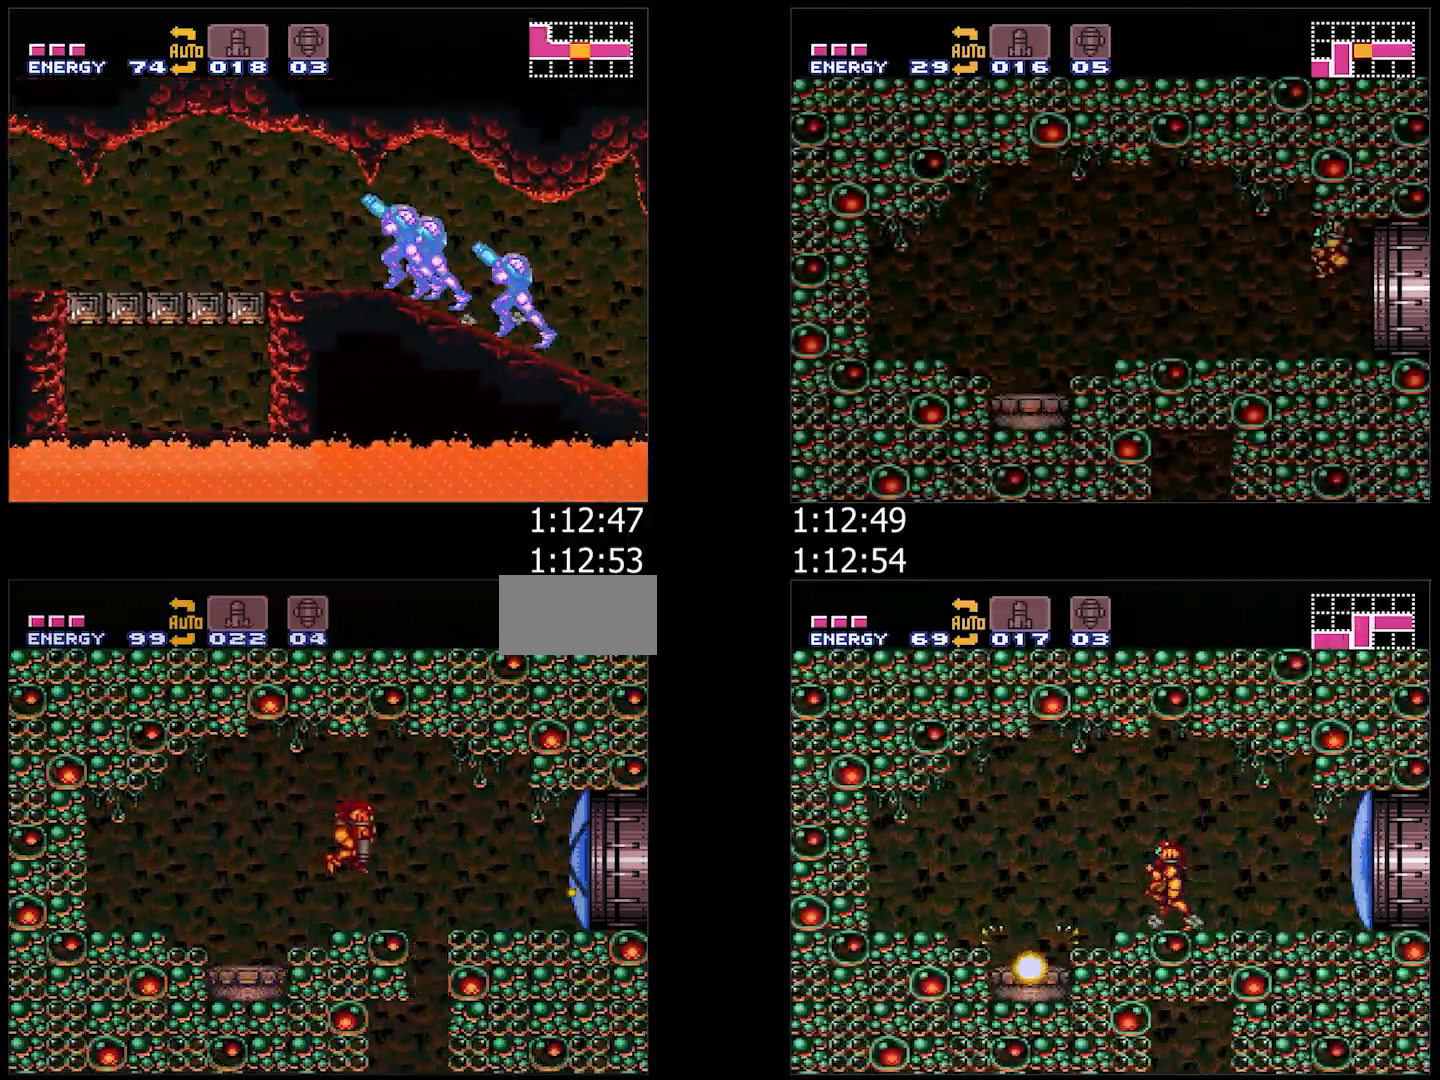
{"buttons": ["A", "DPAD_LEFT"], "events": [[183, "Y", "down"], [250, "Y", "up"], [283, "DPAD_DOWN", "up"], [283, "DPAD_LEFT", "down"]]}
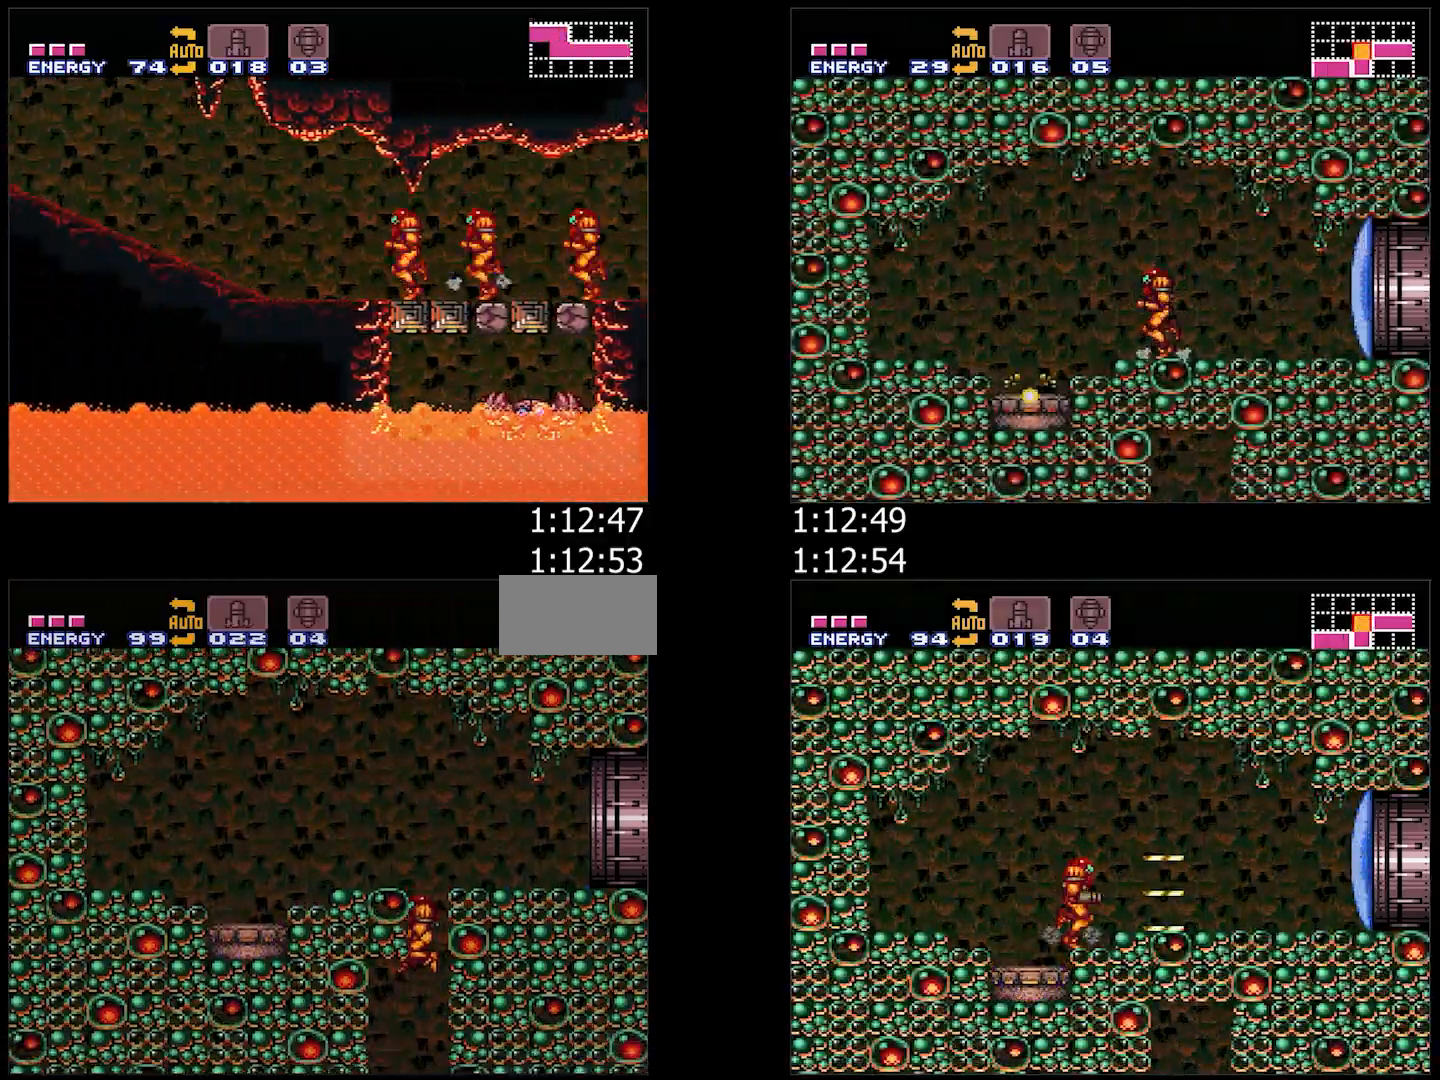
{"buttons": ["A", "B", "DPAD_RIGHT"], "events": [[133, "B", "down"], [300, "DPAD_LEFT", "up"], [333, "DPAD_RIGHT", "down"]]}
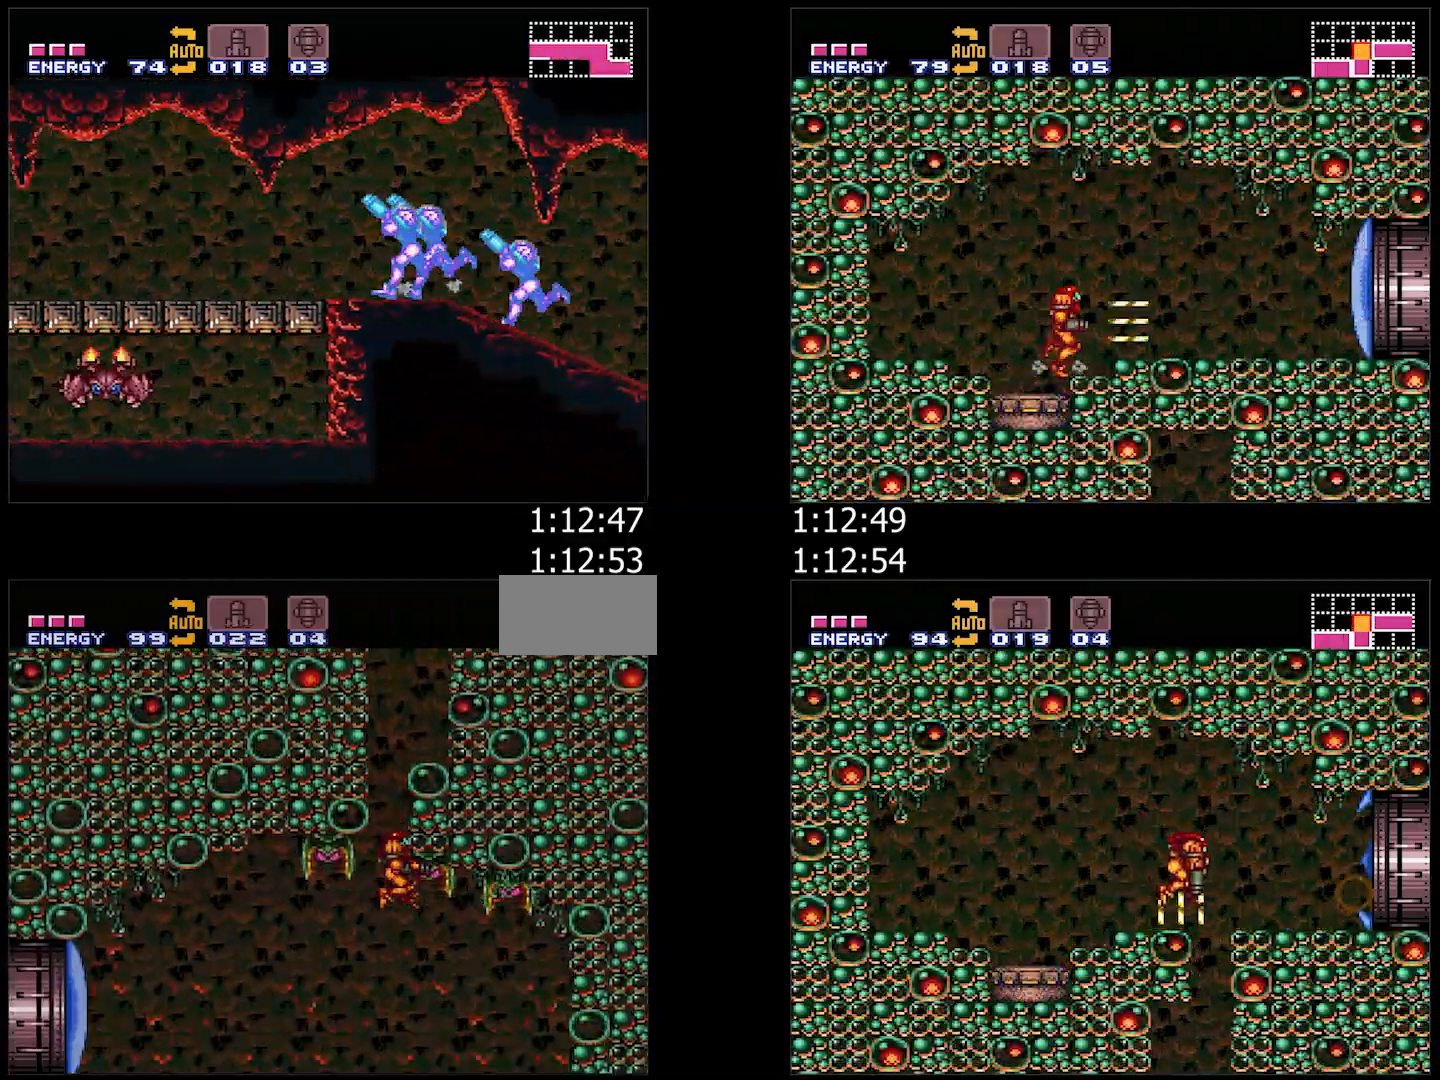
{"buttons": ["A", "Y", "DPAD_LEFT"], "events": [[83, "DPAD_RIGHT", "up"], [100, "DPAD_LEFT", "down"], [333, "B", "up"], [450, "Y", "down"]]}
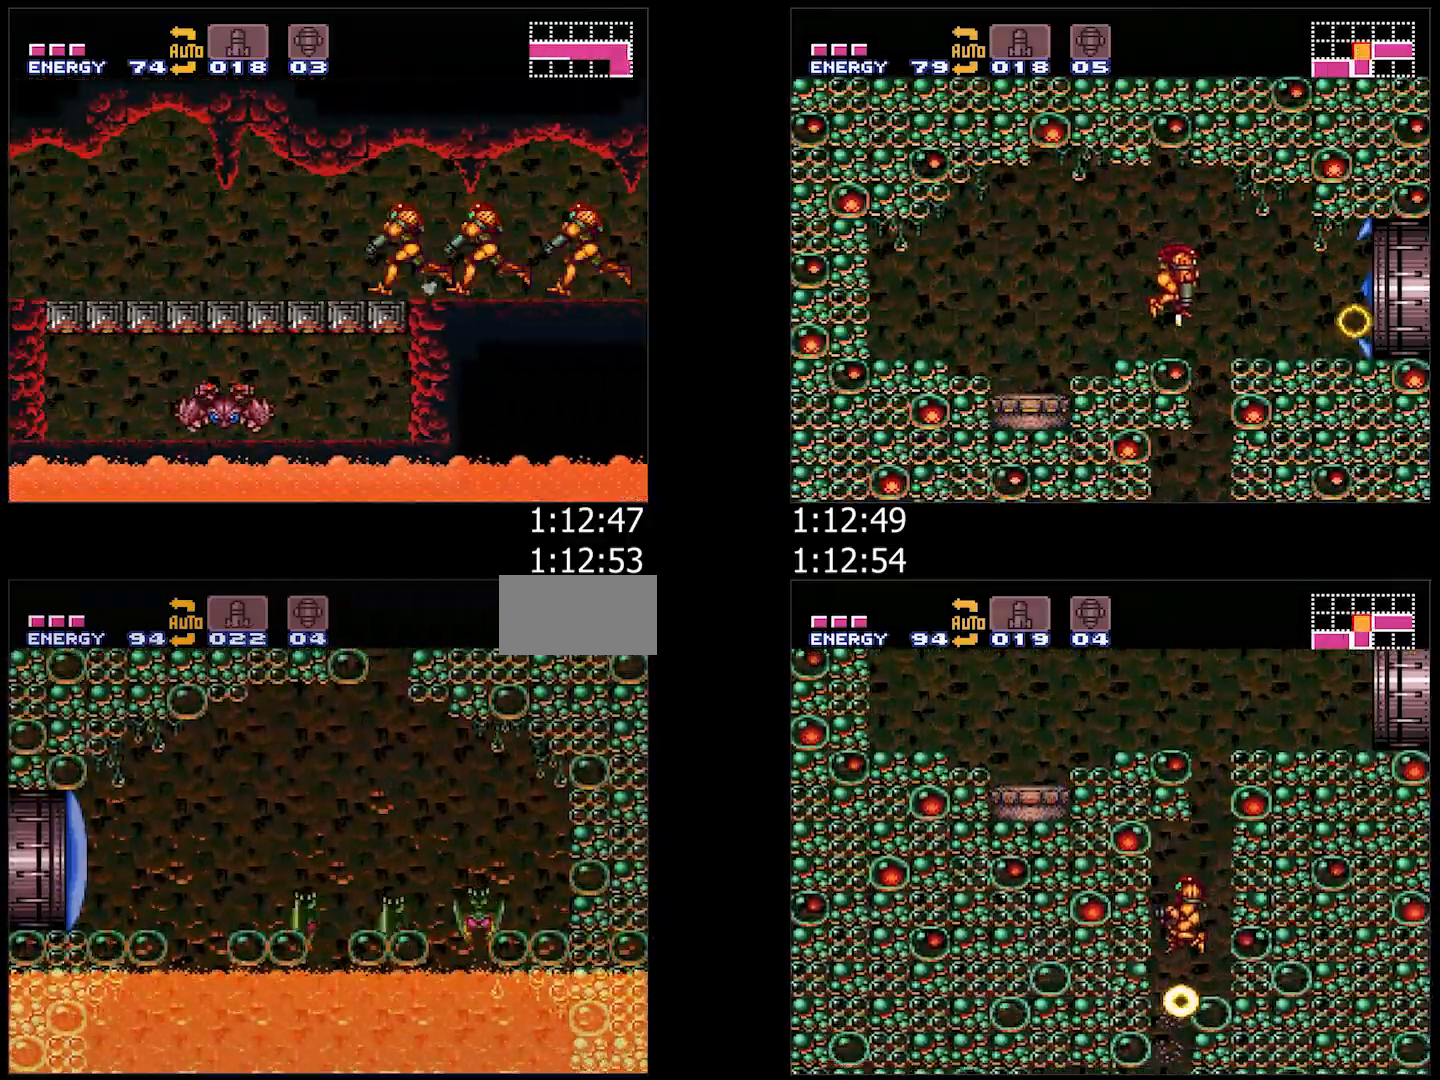
{"buttons": ["A", "DPAD_LEFT"], "events": [[33, "Y", "up"], [67, "DPAD_LEFT", "up"], [167, "DPAD_LEFT", "down"]]}
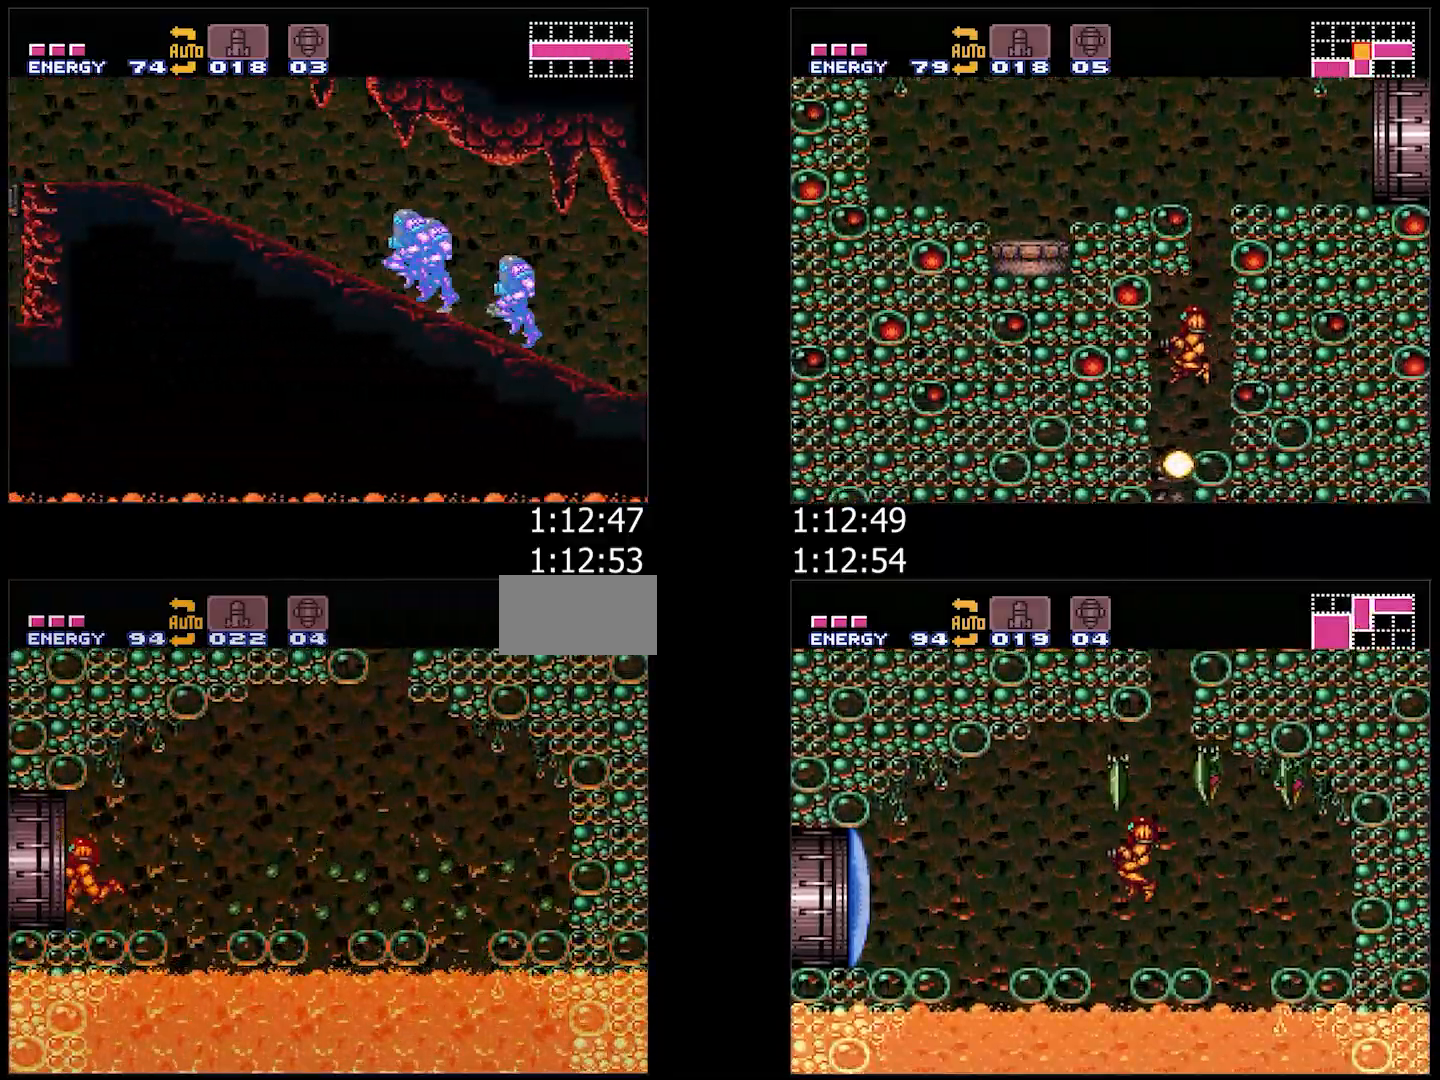
{"buttons": ["A"], "events": [[467, "DPAD_LEFT", "up"]]}
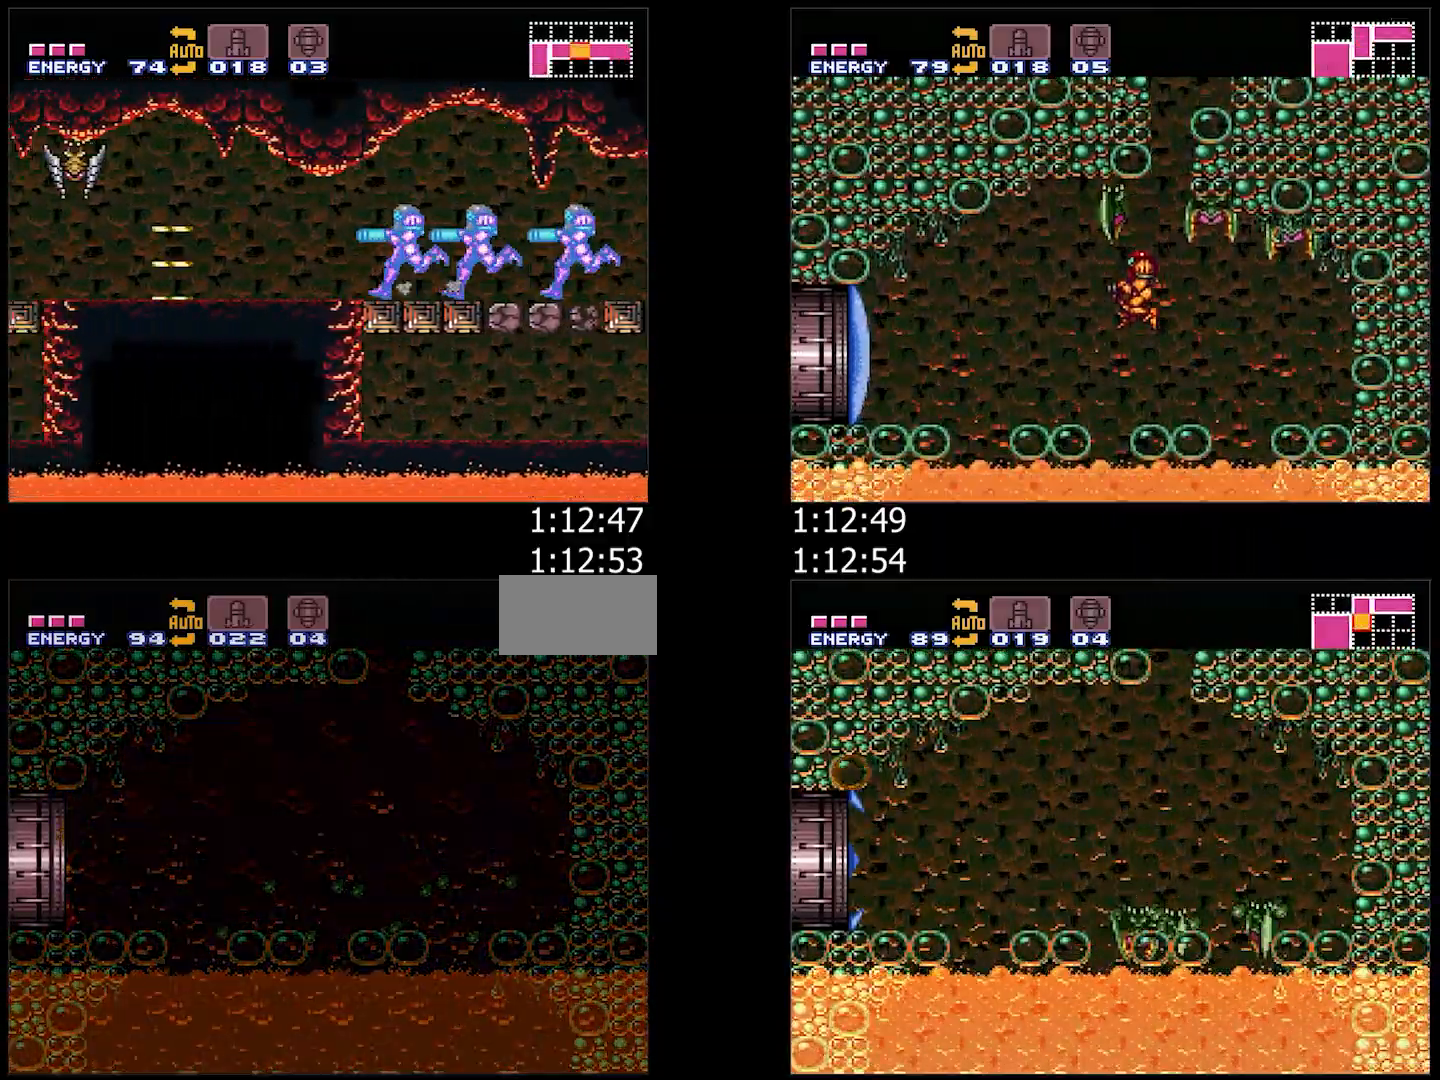
{"buttons": ["A", "DPAD_LEFT"], "events": [[17, "DPAD_LEFT", "down"], [100, "B", "down"], [117, "B", "up"], [300, "B", "down"], [333, "B", "up"]]}
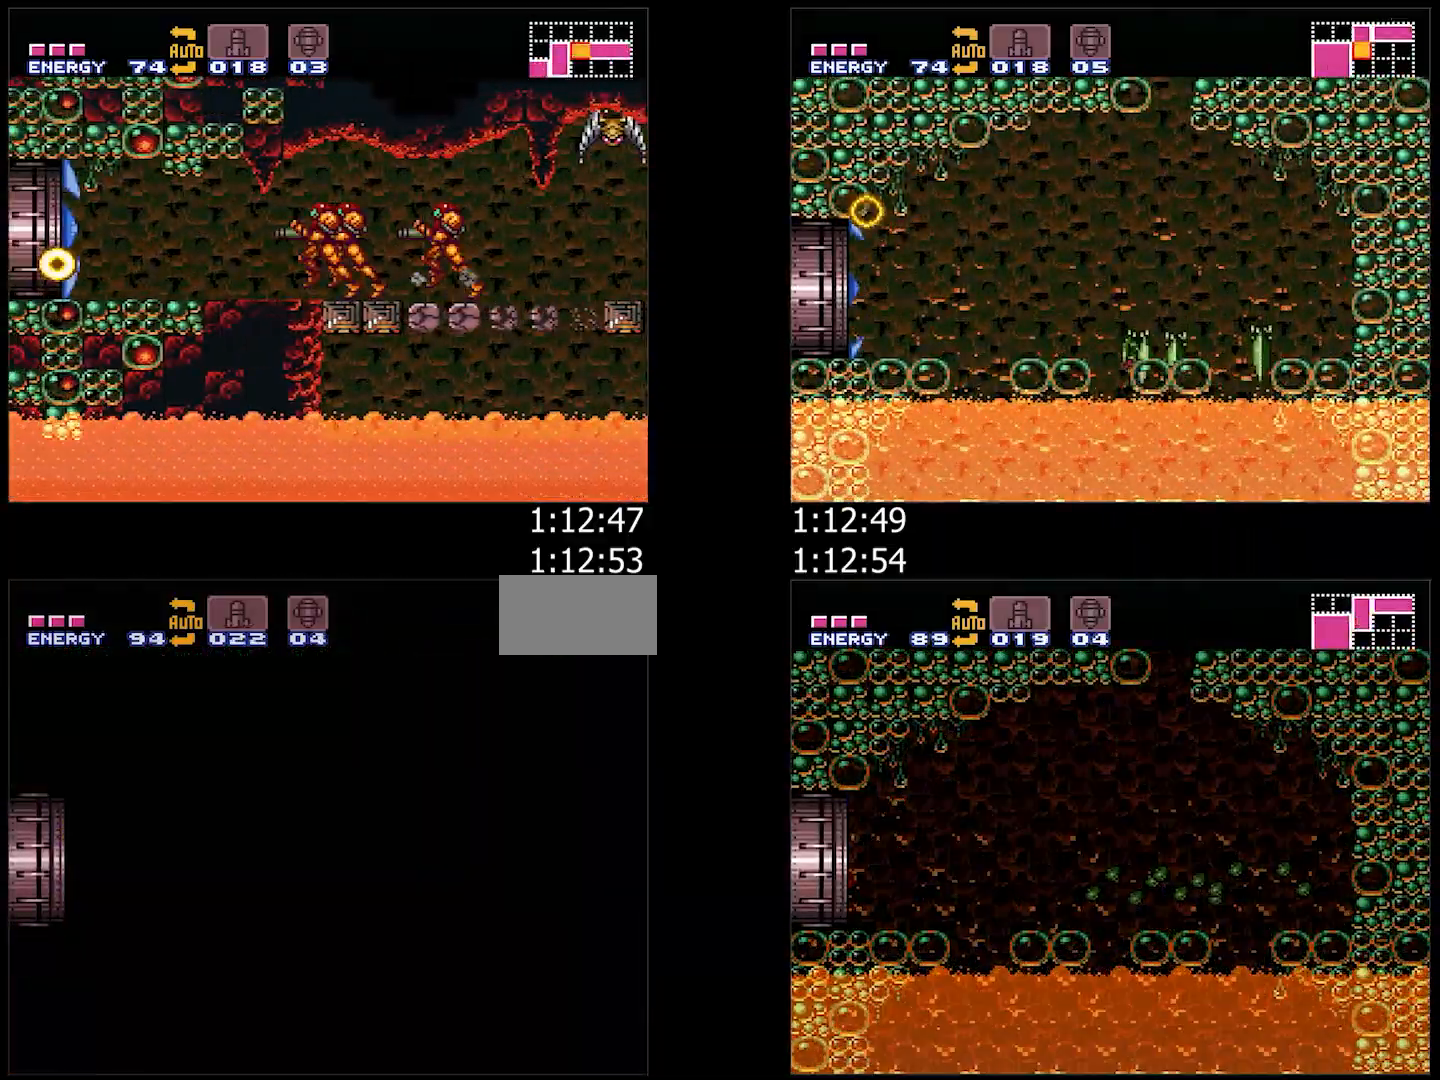
{"buttons": ["A", "DPAD_LEFT"], "events": [[17, "A", "up"], [17, "DPAD_LEFT", "up"], [83, "A", "down"], [83, "DPAD_LEFT", "down"], [150, "DPAD_LEFT", "up"], [267, "DPAD_LEFT", "down"], [450, "B", "down"], [467, "B", "up"]]}
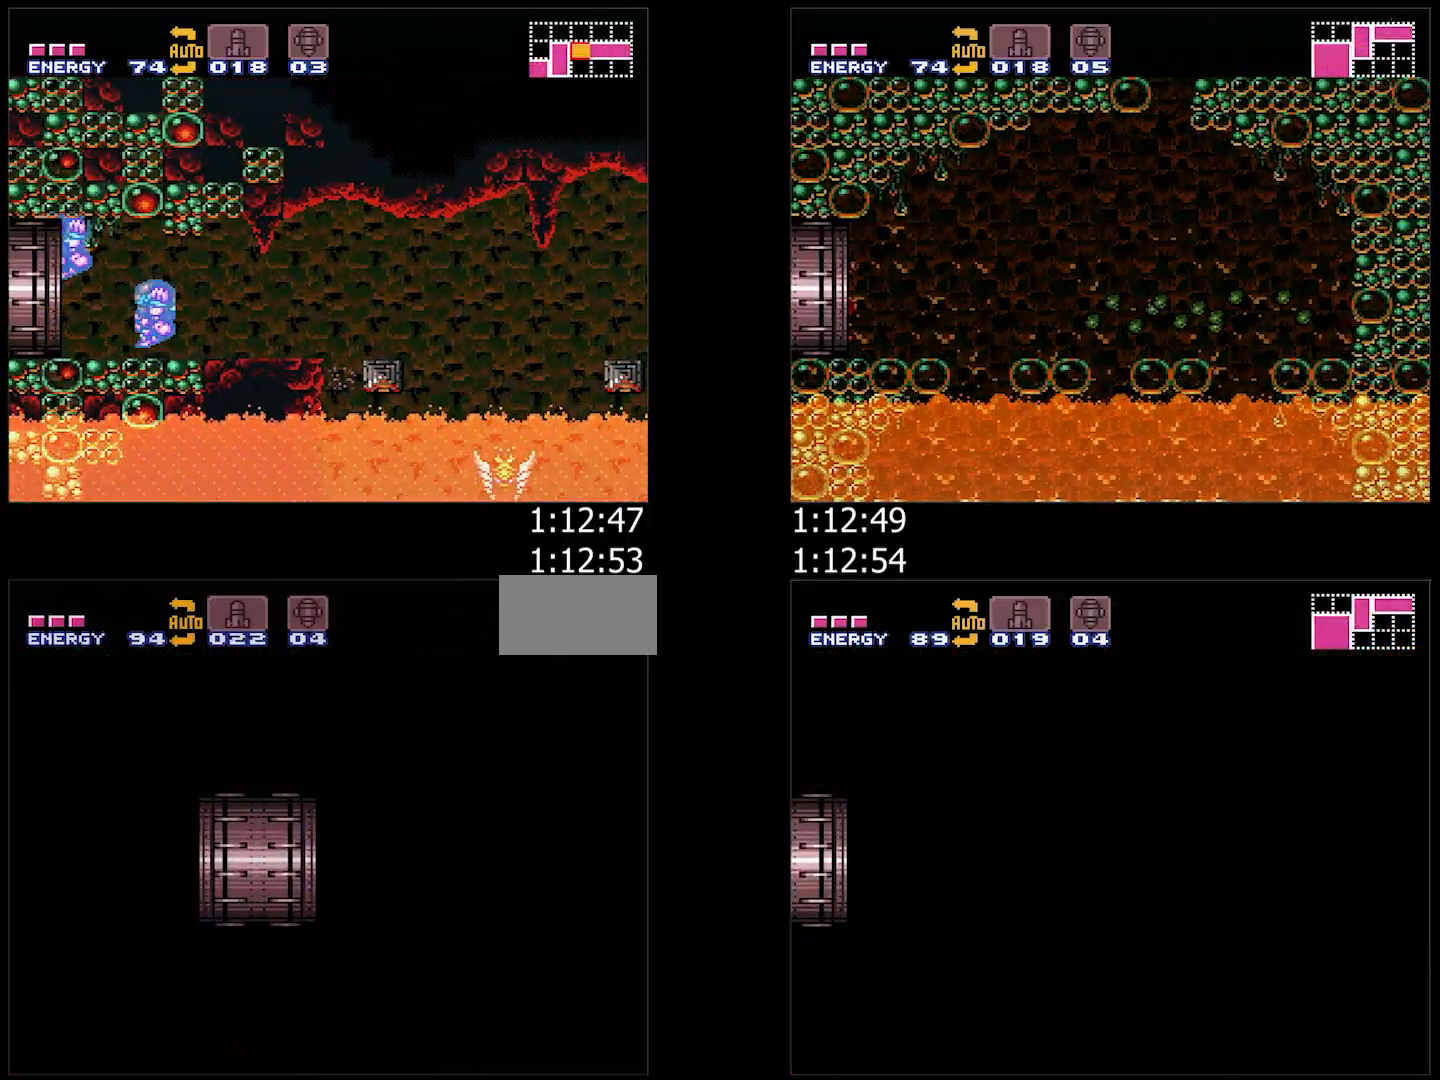
{"buttons": ["A", "DPAD_LEFT"], "events": [[383, "B", "down"], [417, "B", "up"]]}
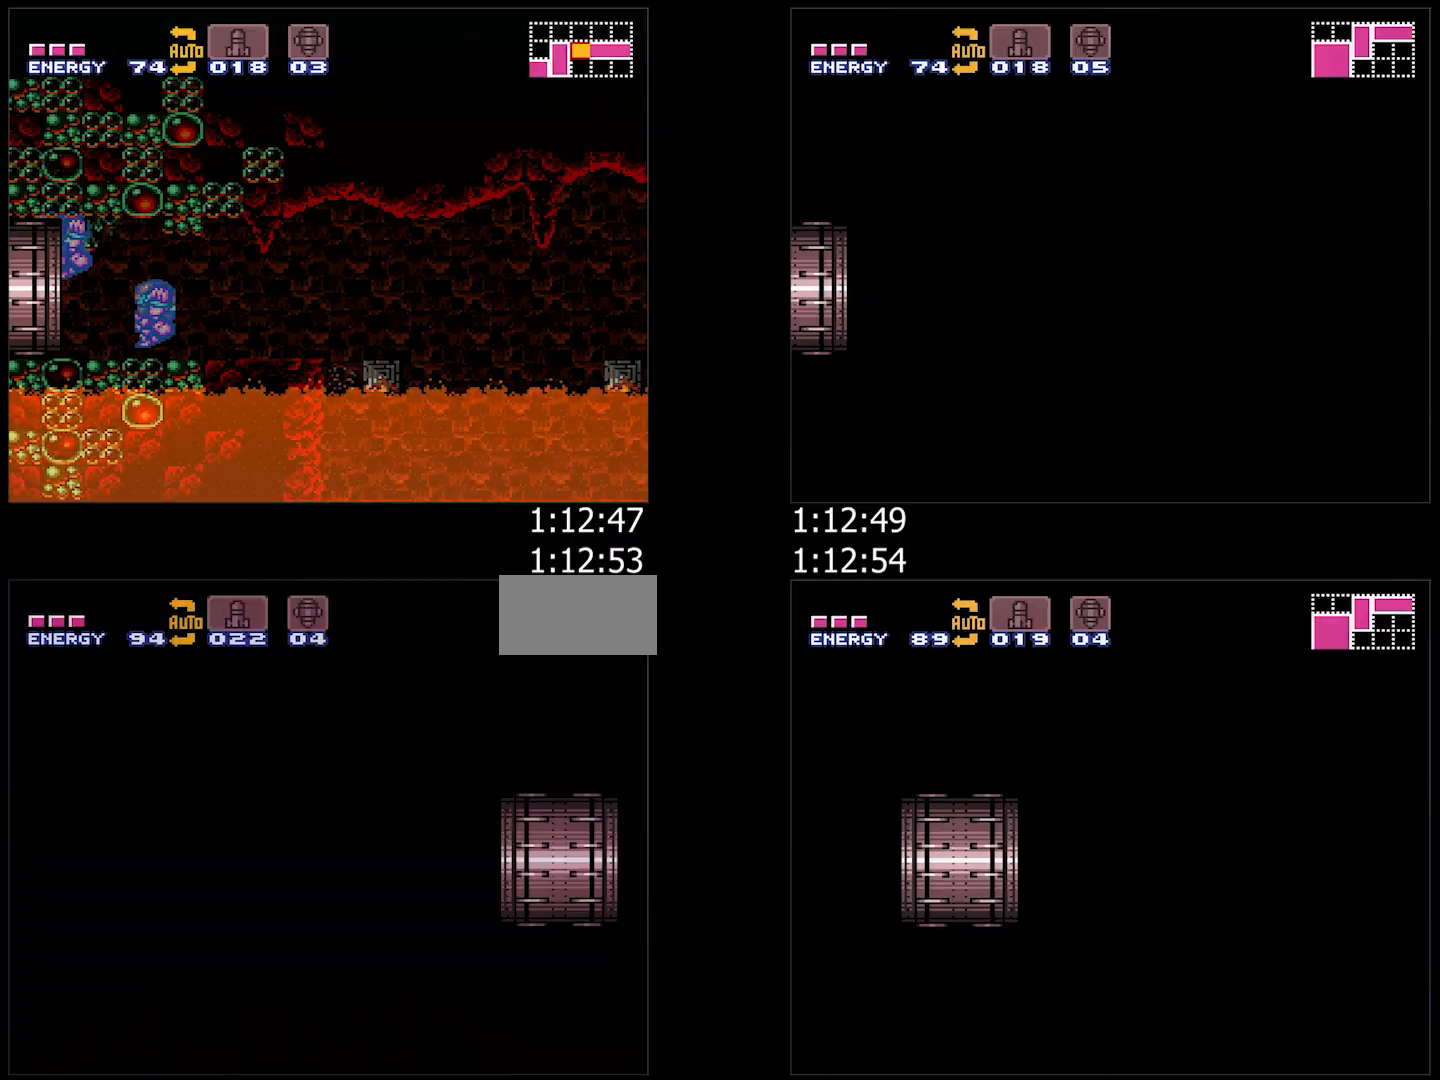
{"buttons": ["A", "DPAD_LEFT"], "events": []}
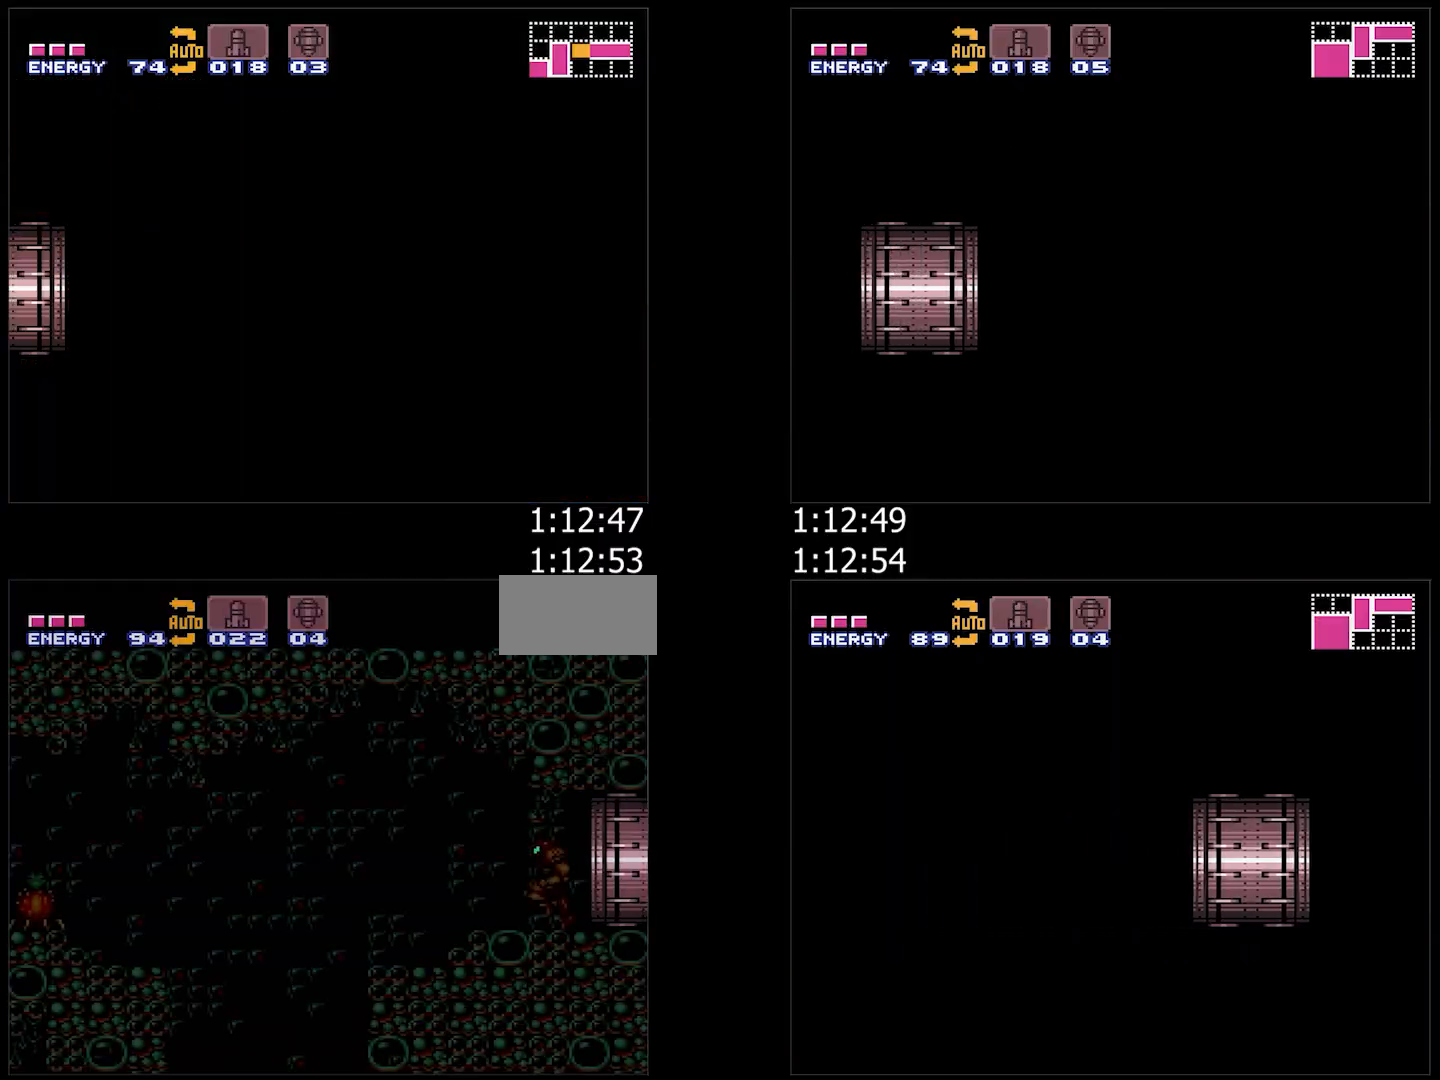
{"buttons": ["A", "DPAD_LEFT"], "events": []}
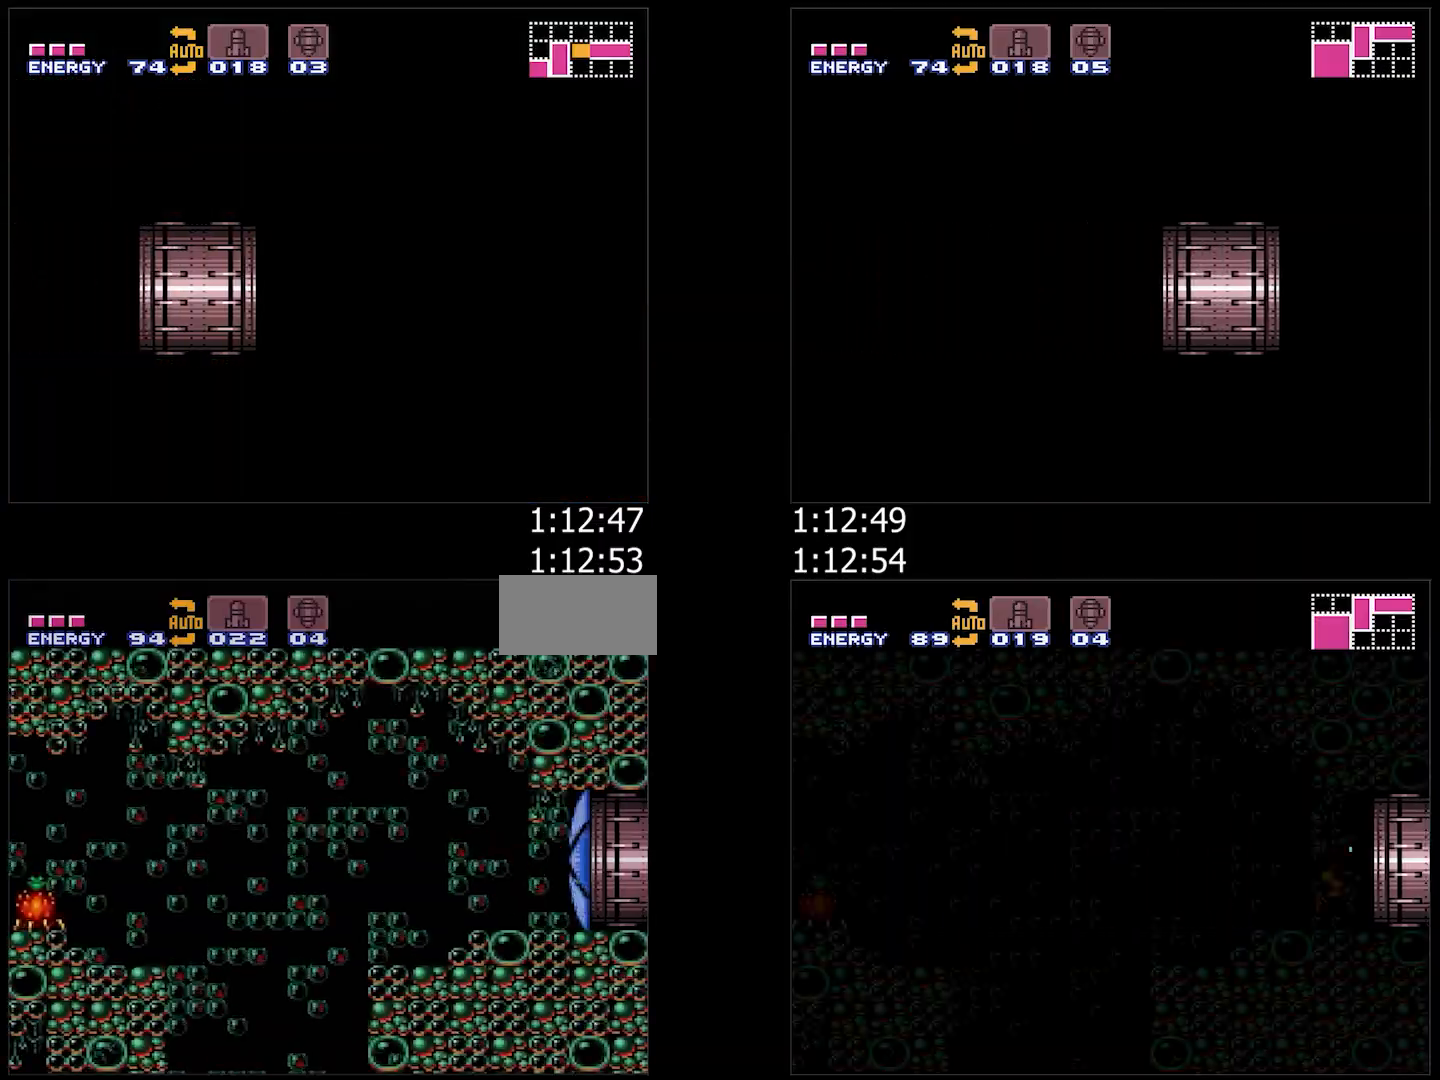
{"buttons": ["A", "DPAD_RIGHT"], "events": [[267, "DPAD_LEFT", "up"], [333, "DPAD_RIGHT", "down"]]}
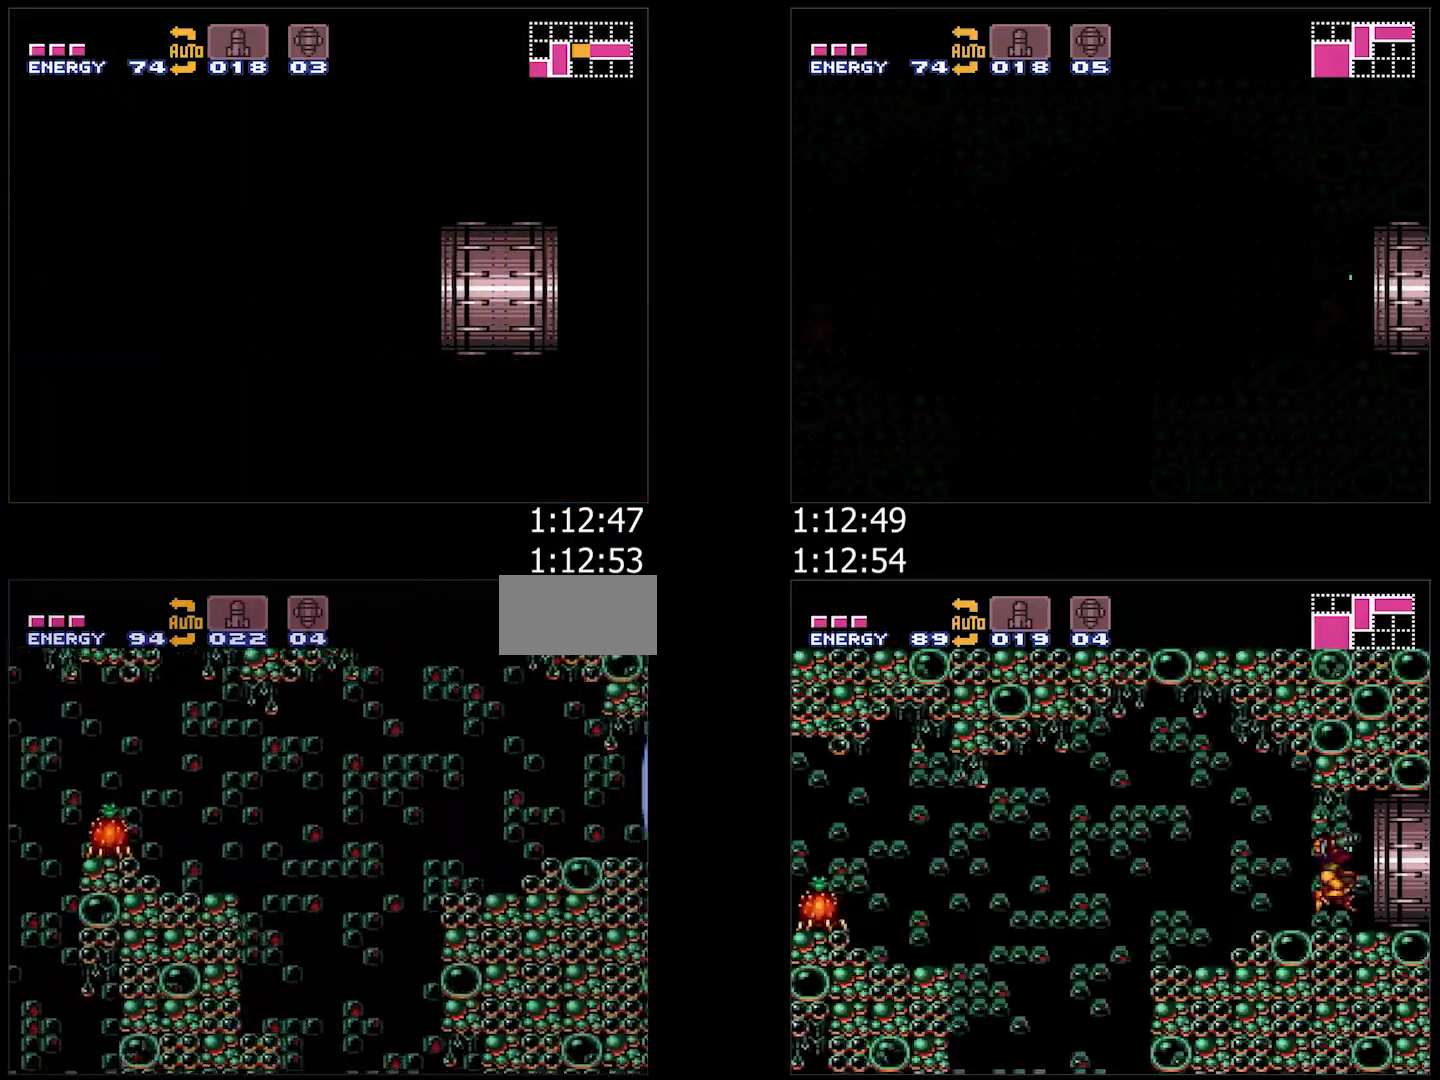
{"buttons": ["A", "DPAD_RIGHT"], "events": []}
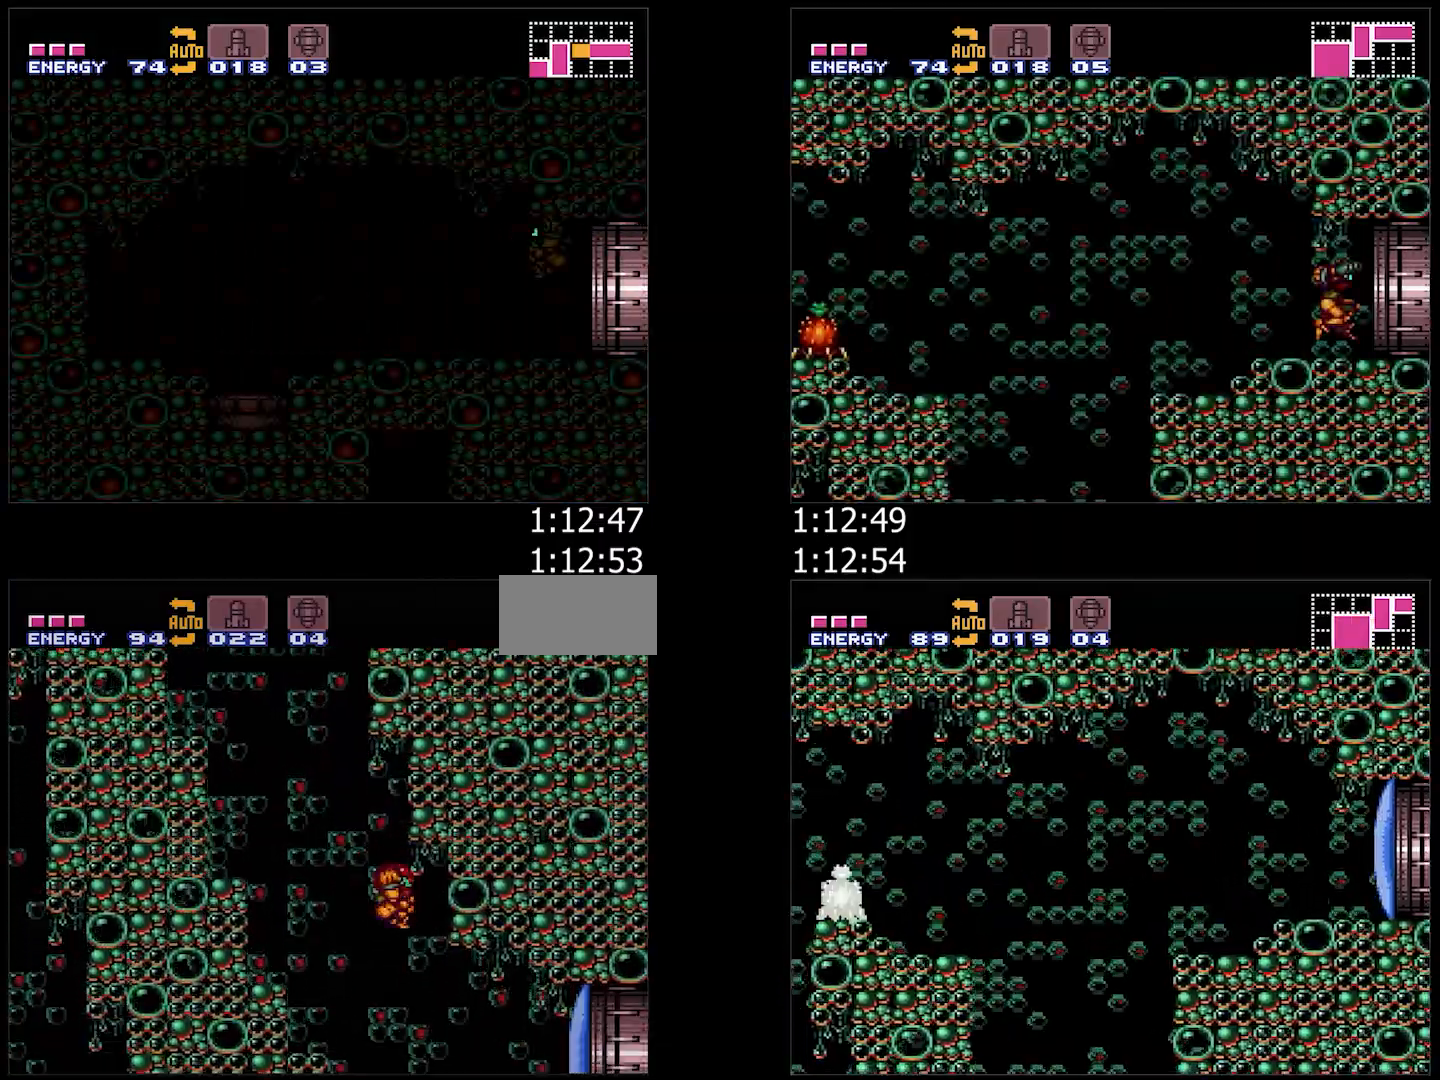
{"buttons": ["A", "DPAD_RIGHT"], "events": [[133, "Y", "down"], [217, "Y", "up"]]}
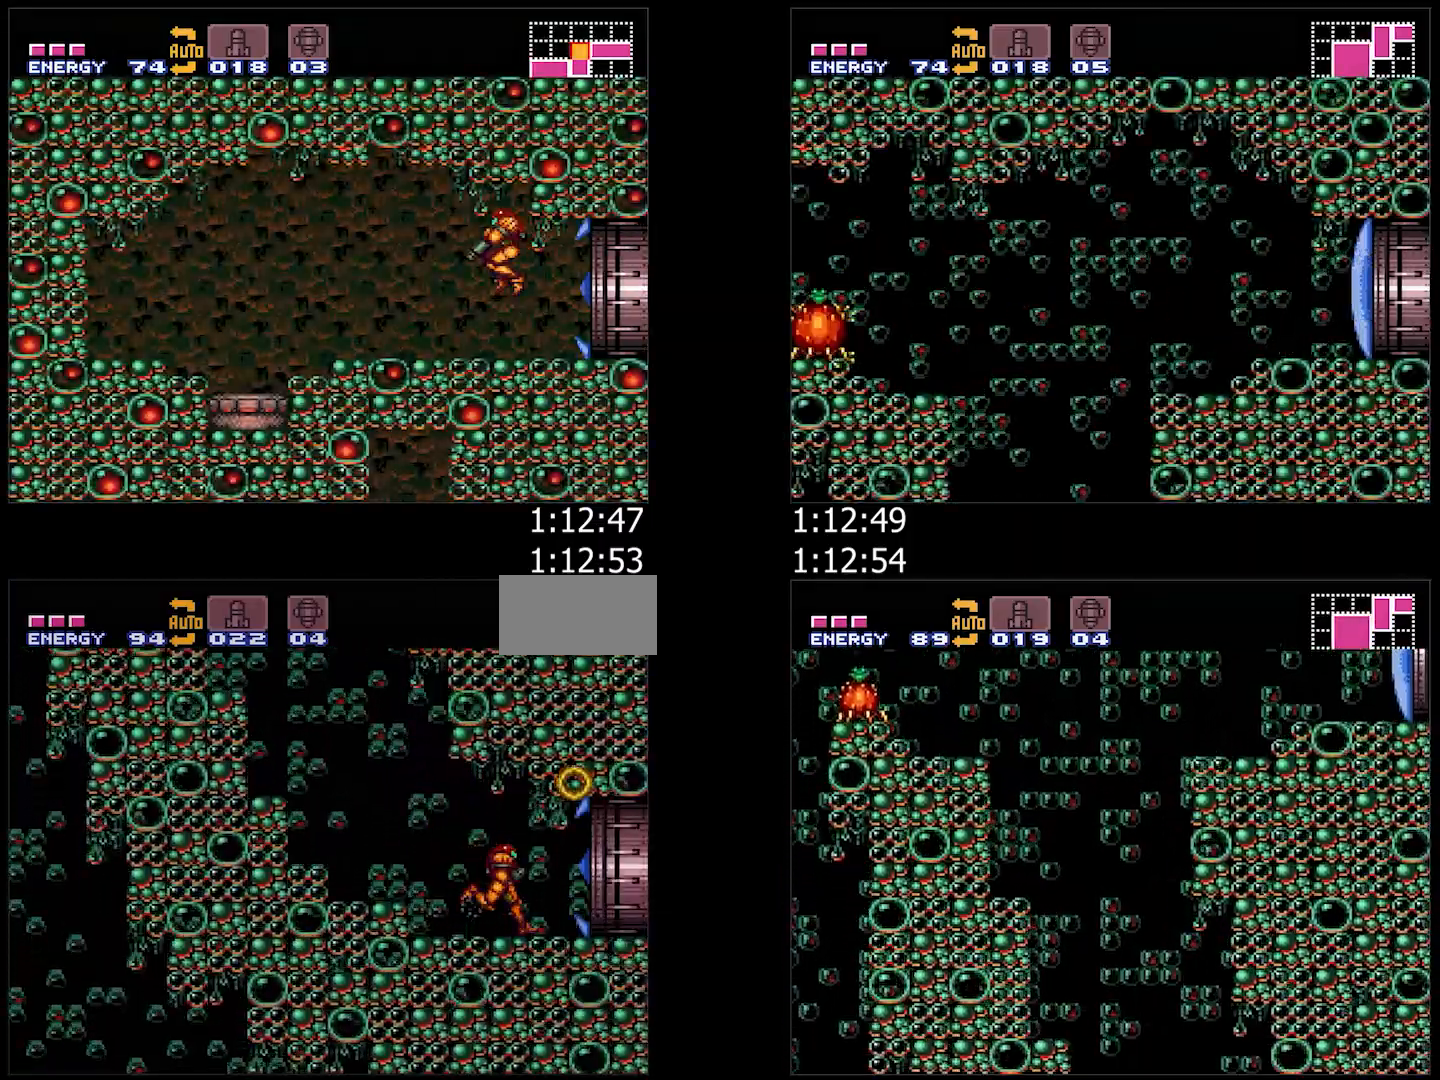
{"buttons": ["A", "DPAD_RIGHT"], "events": []}
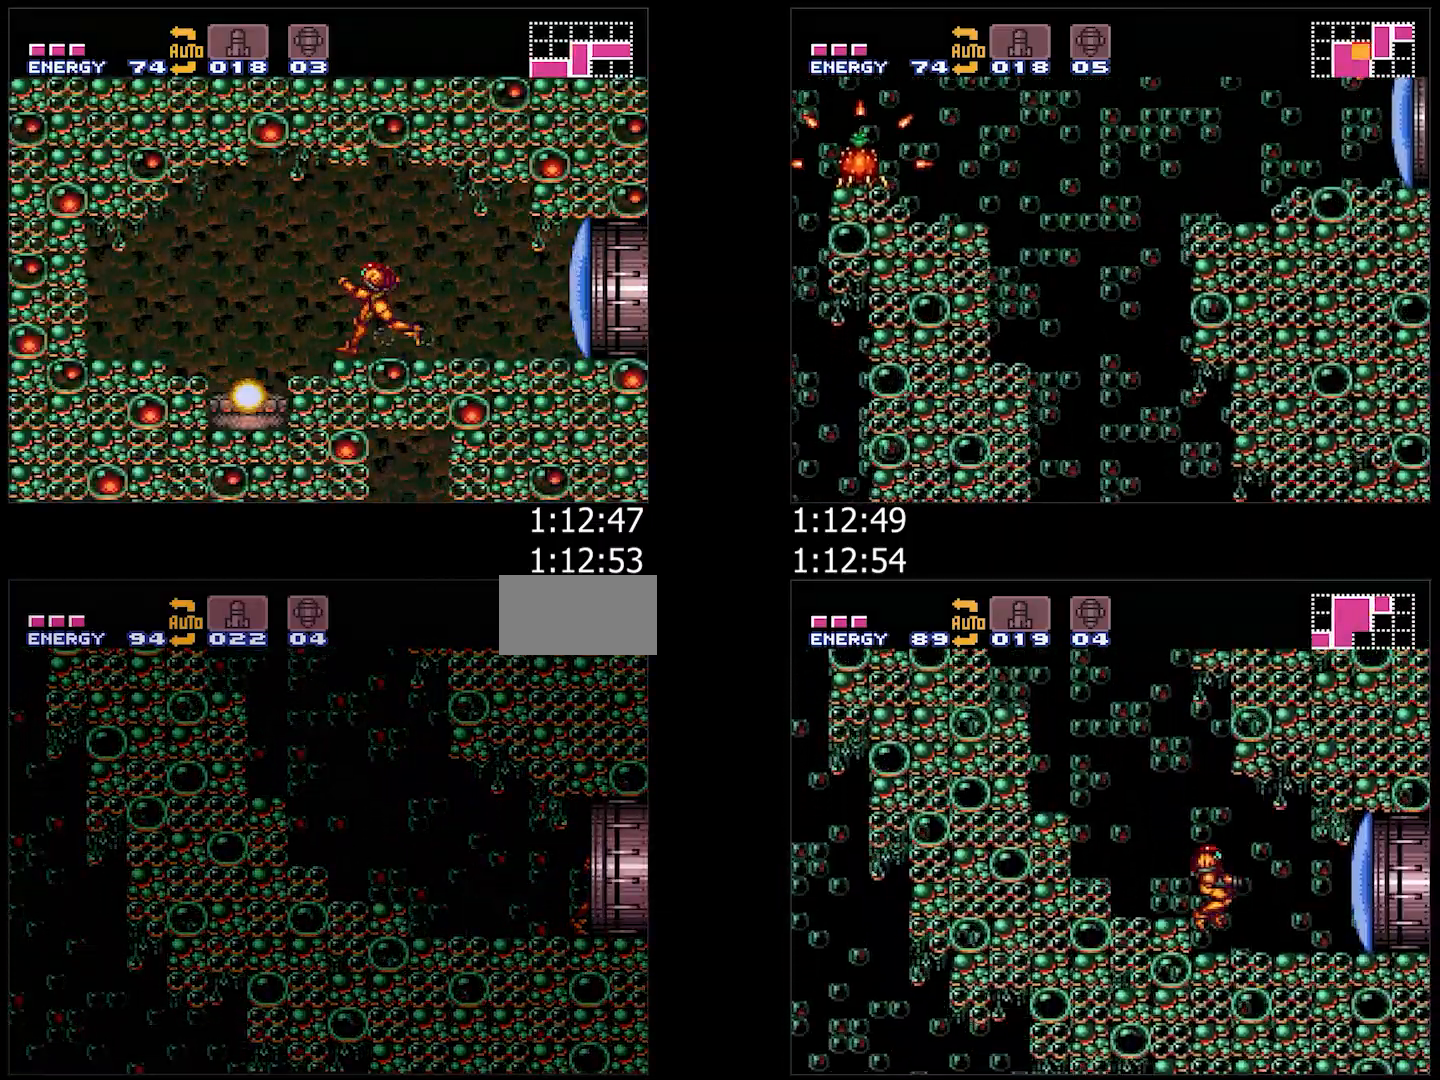
{"buttons": ["A", "B", "Y", "DPAD_RIGHT"], "events": [[17, "B", "down"], [67, "DPAD_RIGHT", "up"], [67, "Y", "down"], [167, "DPAD_RIGHT", "down"]]}
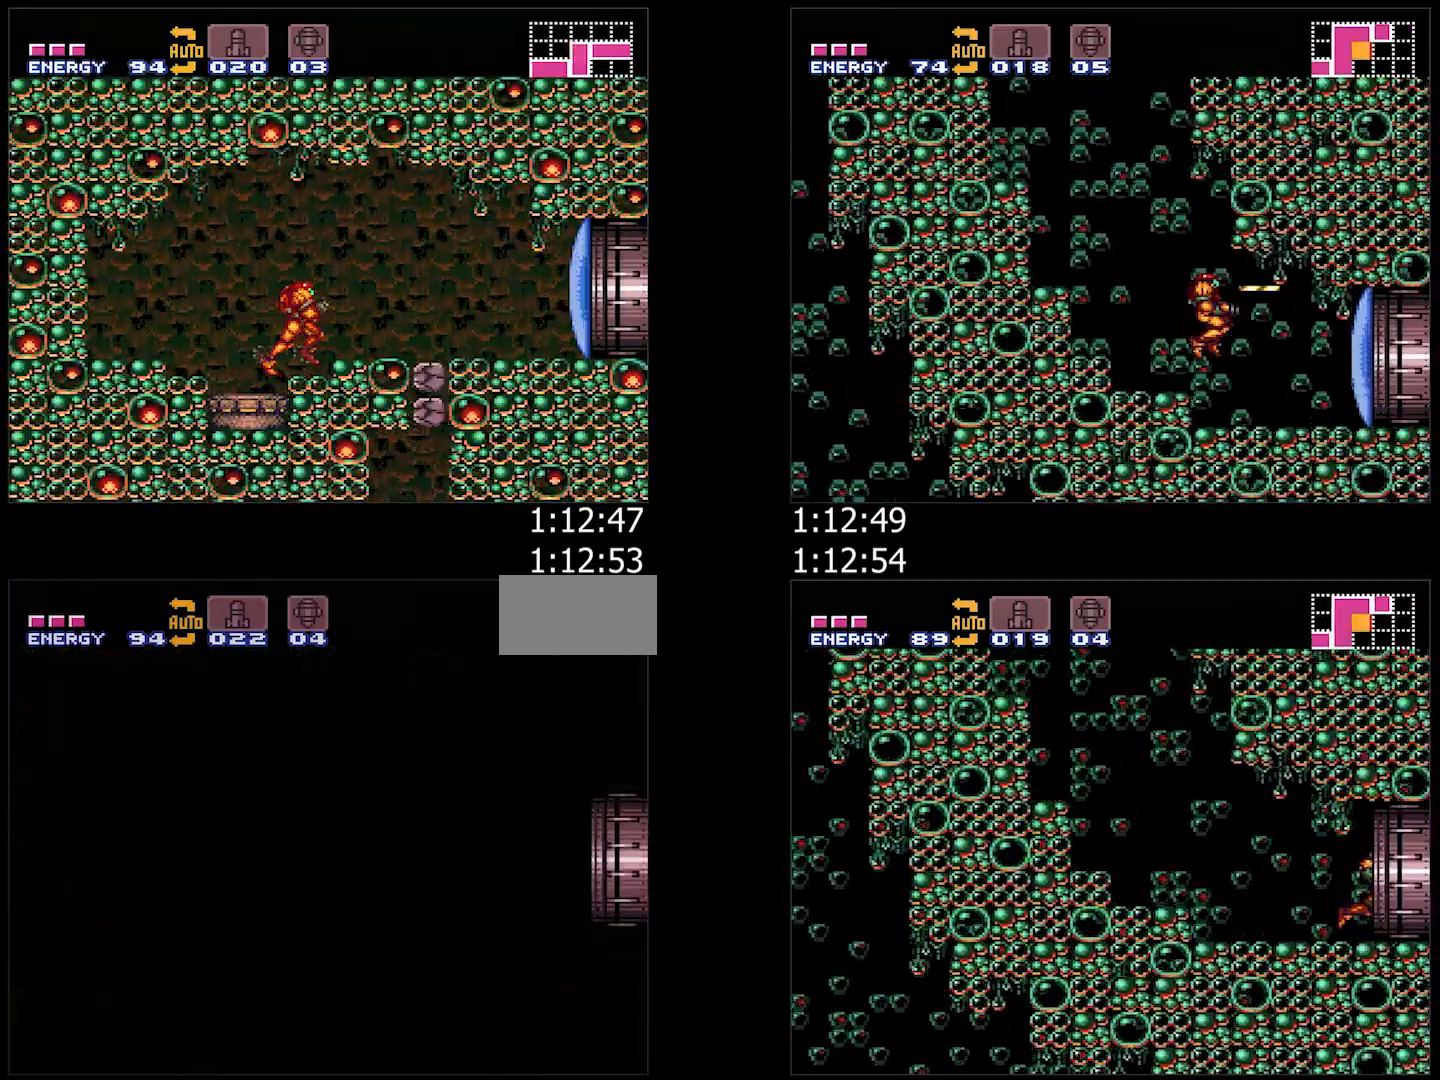
{"buttons": ["A", "B", "Y", "DPAD_RIGHT"], "events": [[150, "A", "up"], [150, "B", "up"], [150, "DPAD_RIGHT", "up"], [150, "Y", "up"], [450, "A", "down"], [450, "B", "down"], [450, "DPAD_RIGHT", "down"], [450, "Y", "down"]]}
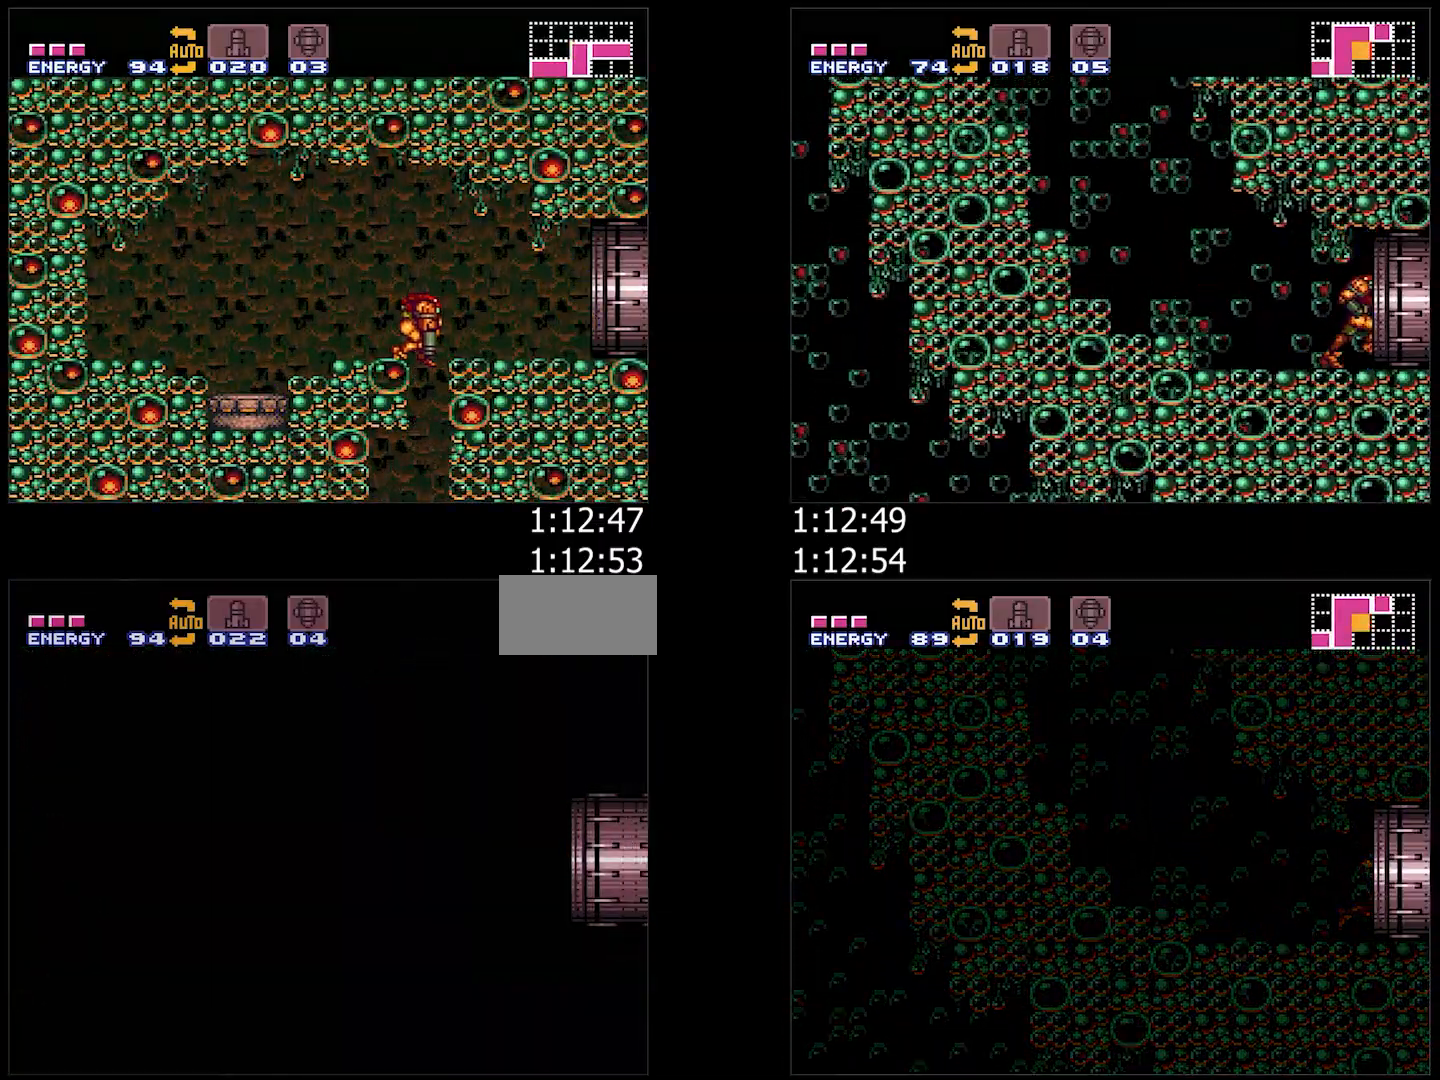
{"buttons": ["A", "B", "Y", "DPAD_RIGHT"], "events": [[333, "L1", "down"], [400, "L1", "up"]]}